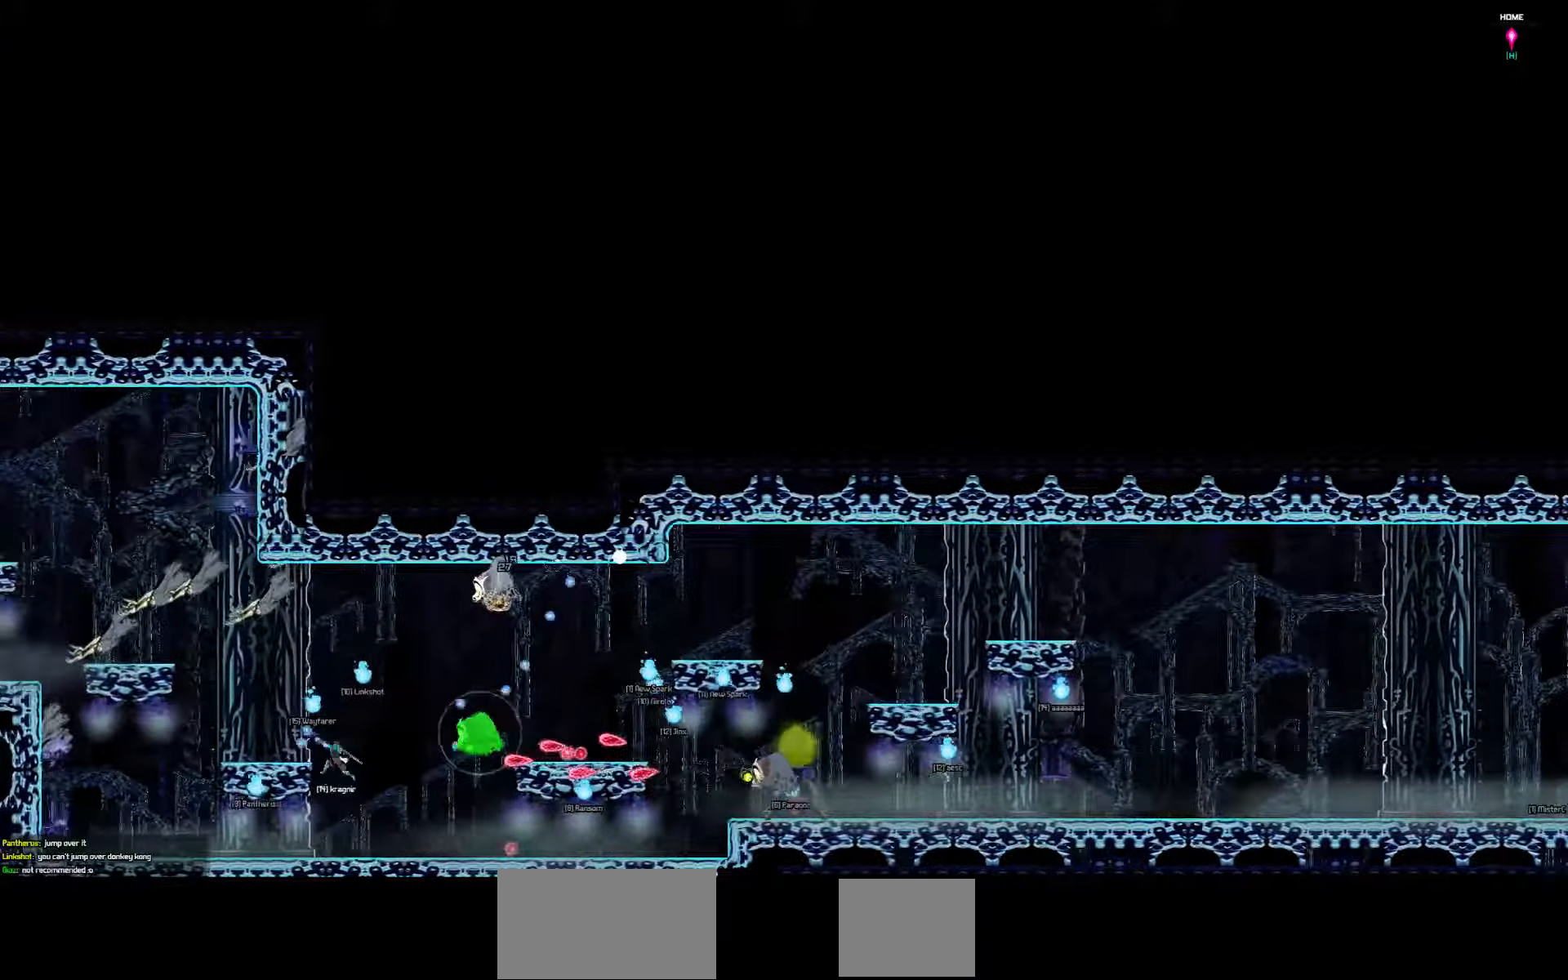
Gameplay with keyboard; each line is a JSON object with the keys held at the frame after it. "events" lists presses ("down") and releases ("up") of "a", "d", "down", "left", "right", "s", "shift", "space", "tab" and "up" between this image and that frame as [ms after this image, input, new state], when the widget could be followed in between. No other keys are recorded. Mouse input is not recorded.
{"keys": ["down", "left"], "events": []}
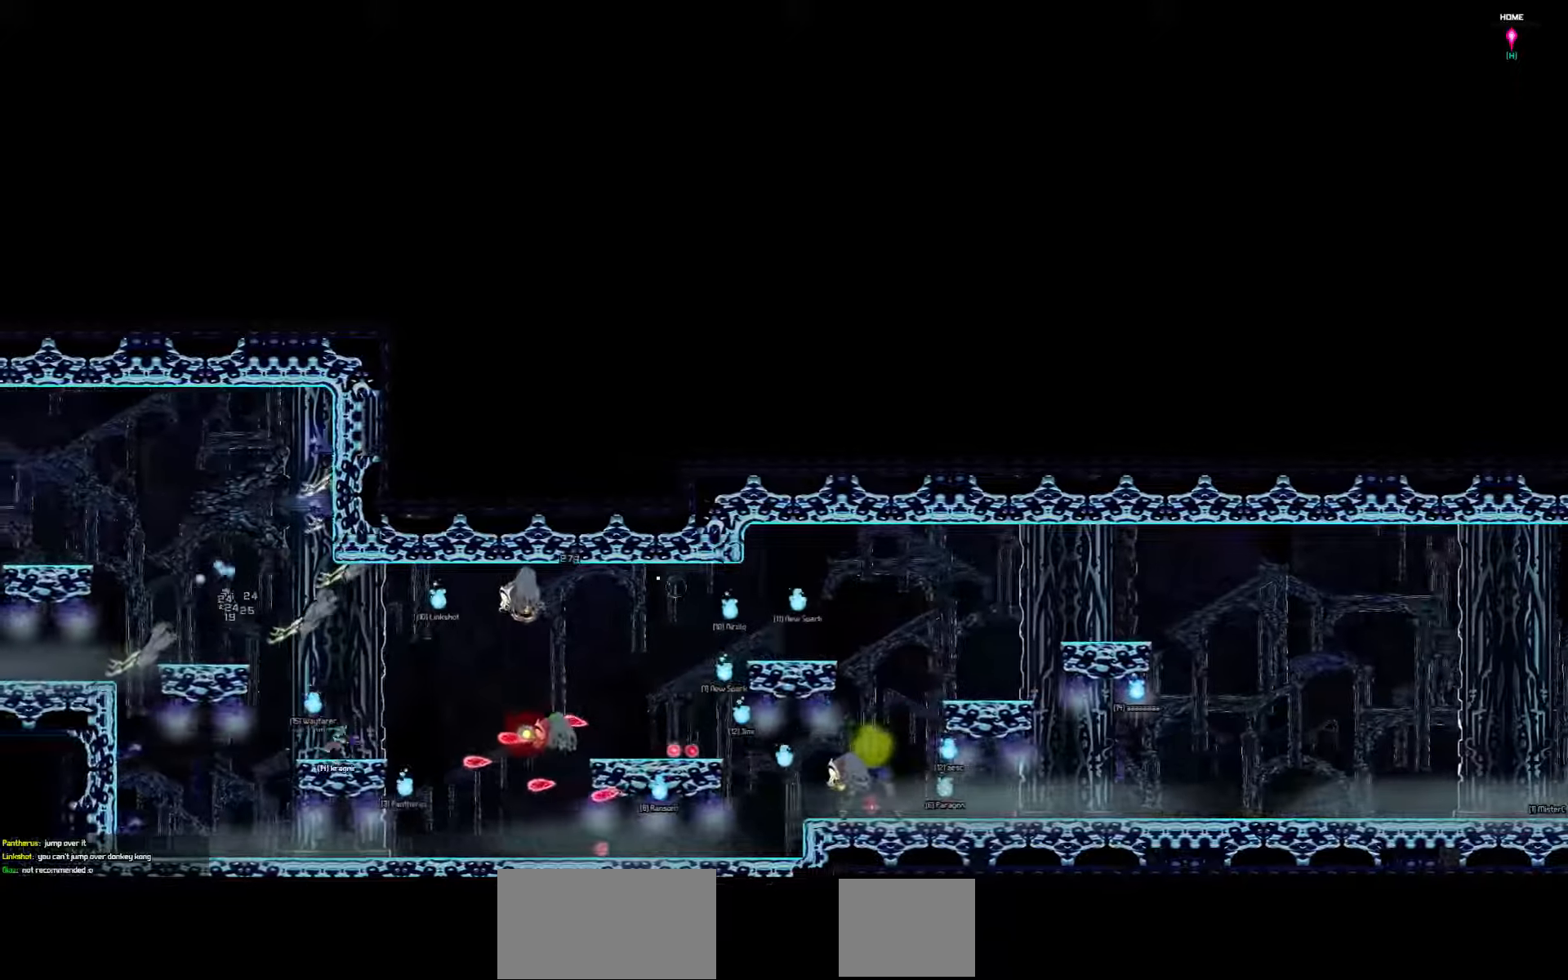
{"keys": ["left"], "events": [[17, "down", "up"]]}
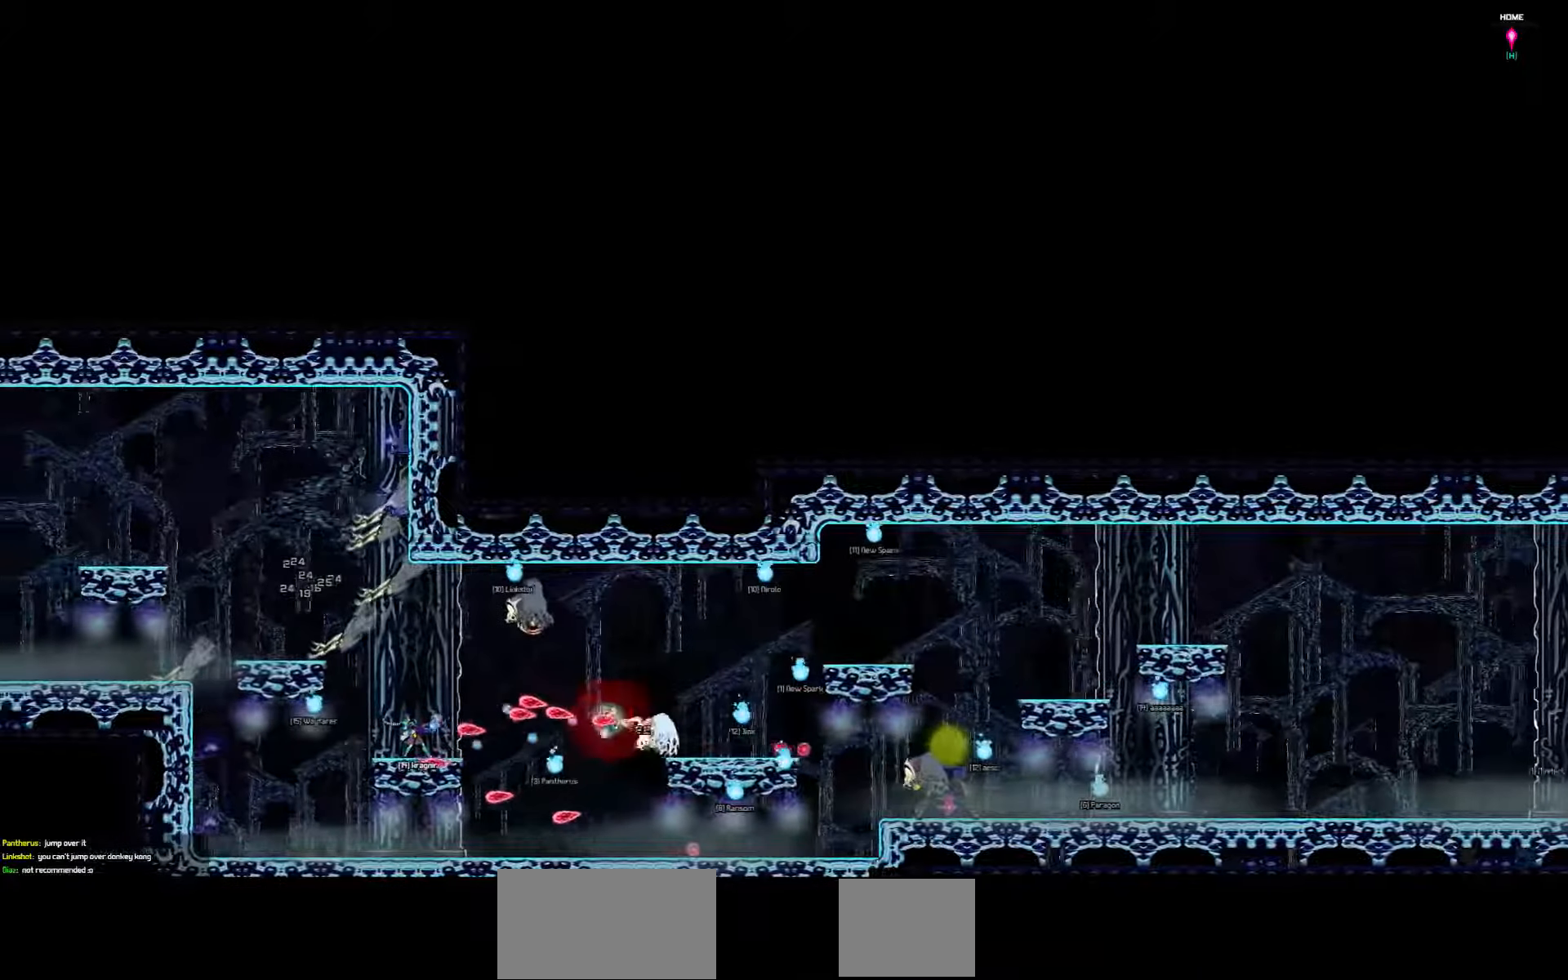
{"keys": ["left"], "events": []}
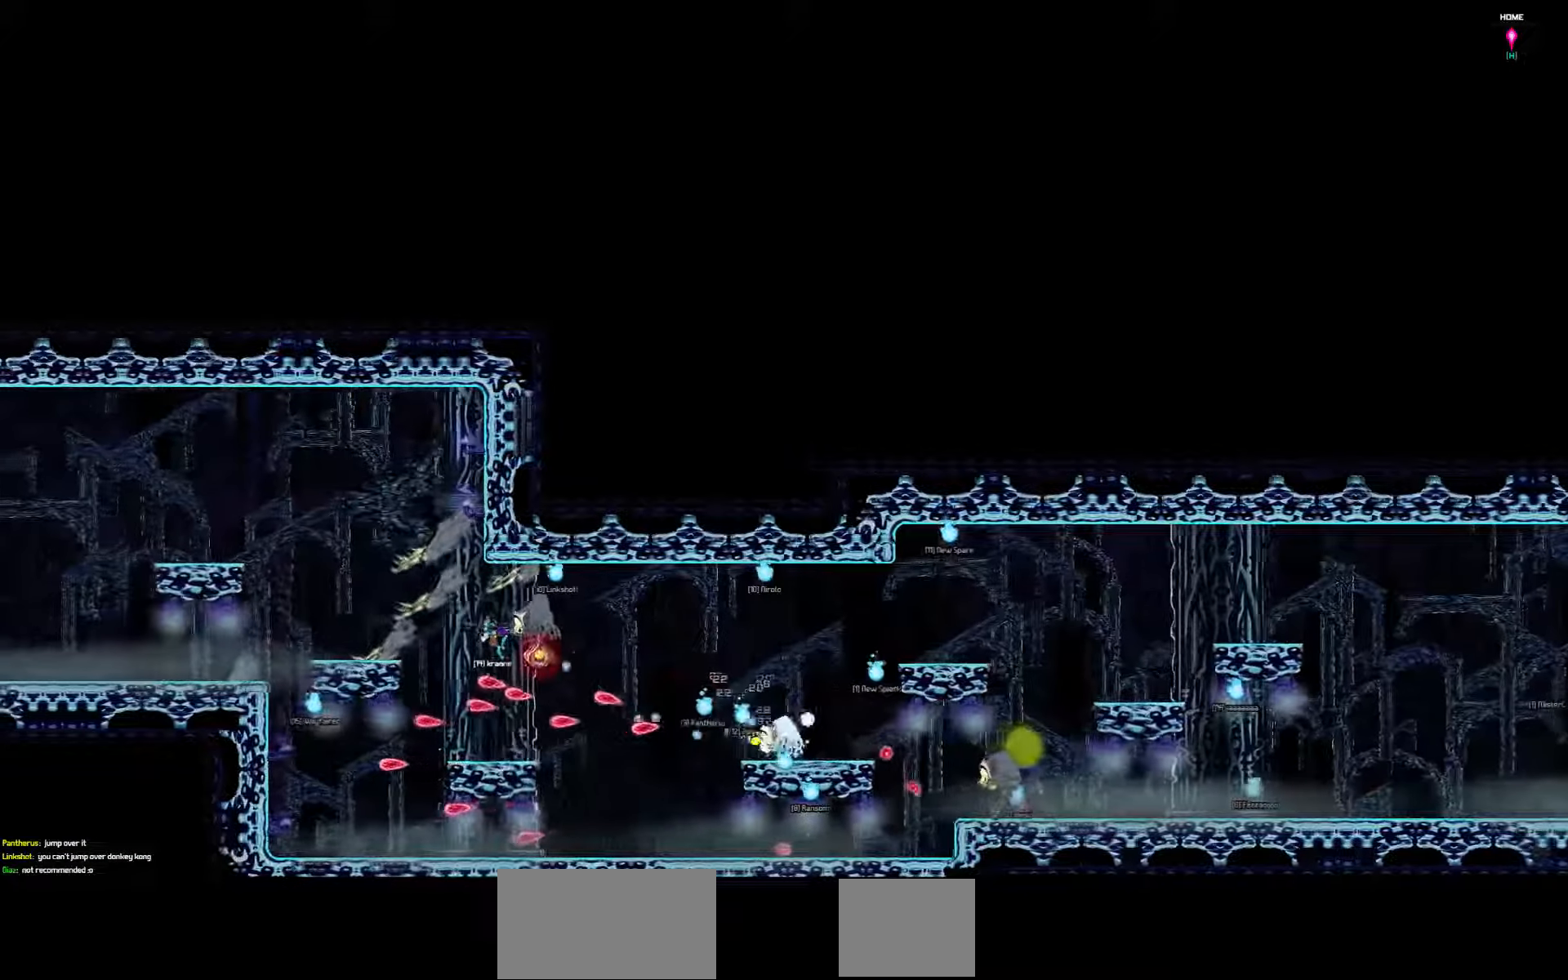
{"keys": [], "events": [[384, "left", "up"]]}
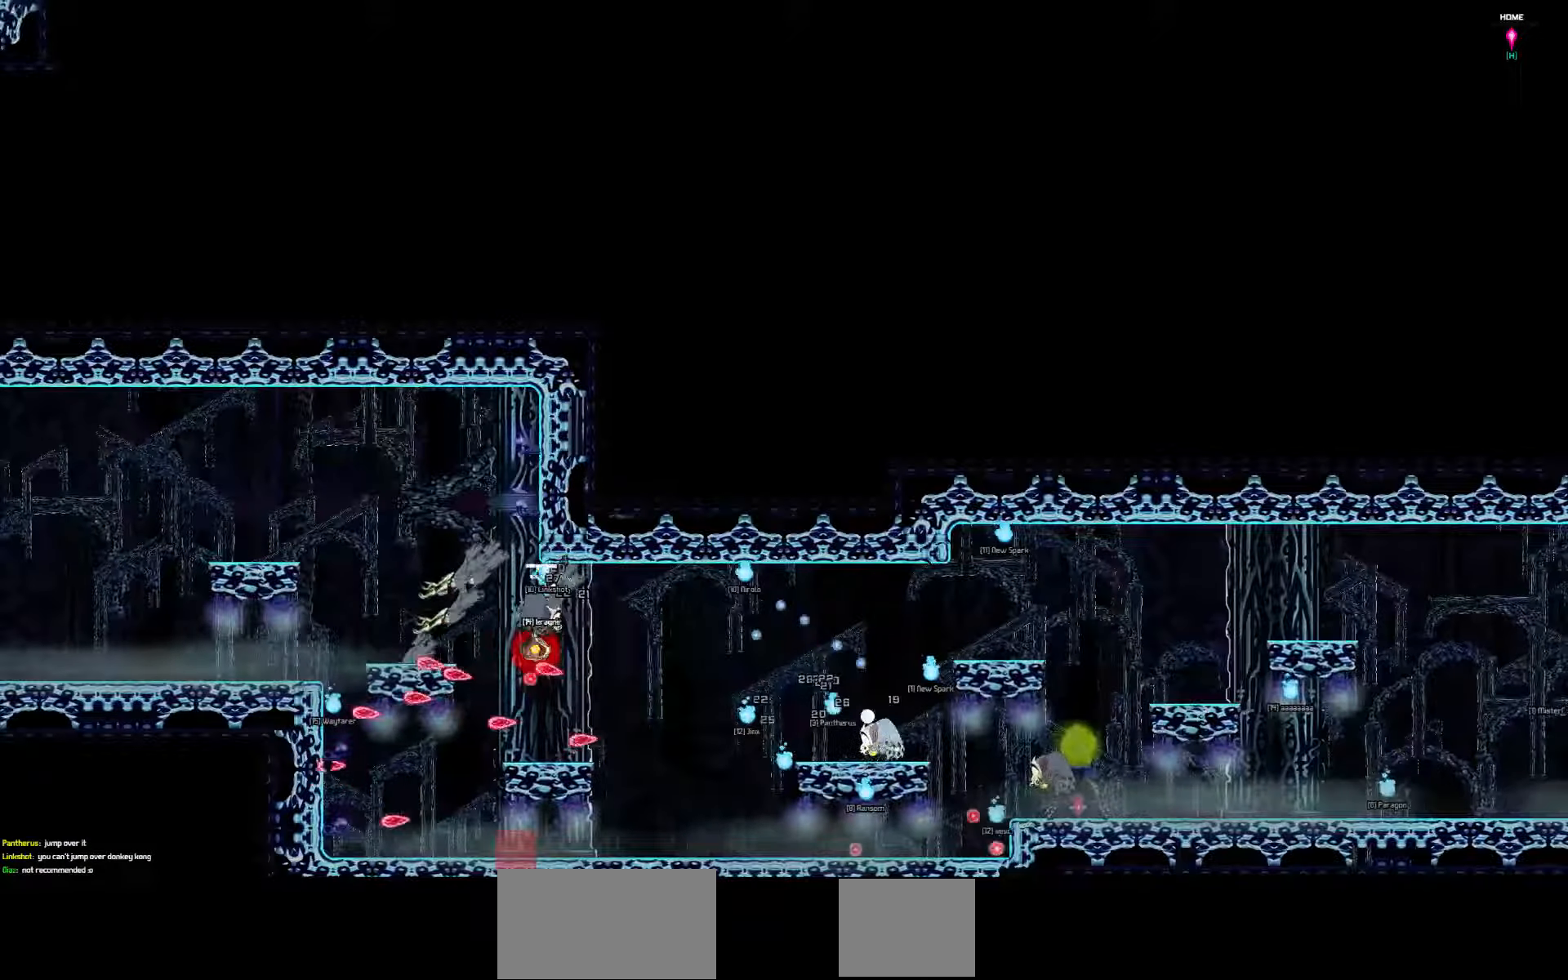
{"keys": [], "events": []}
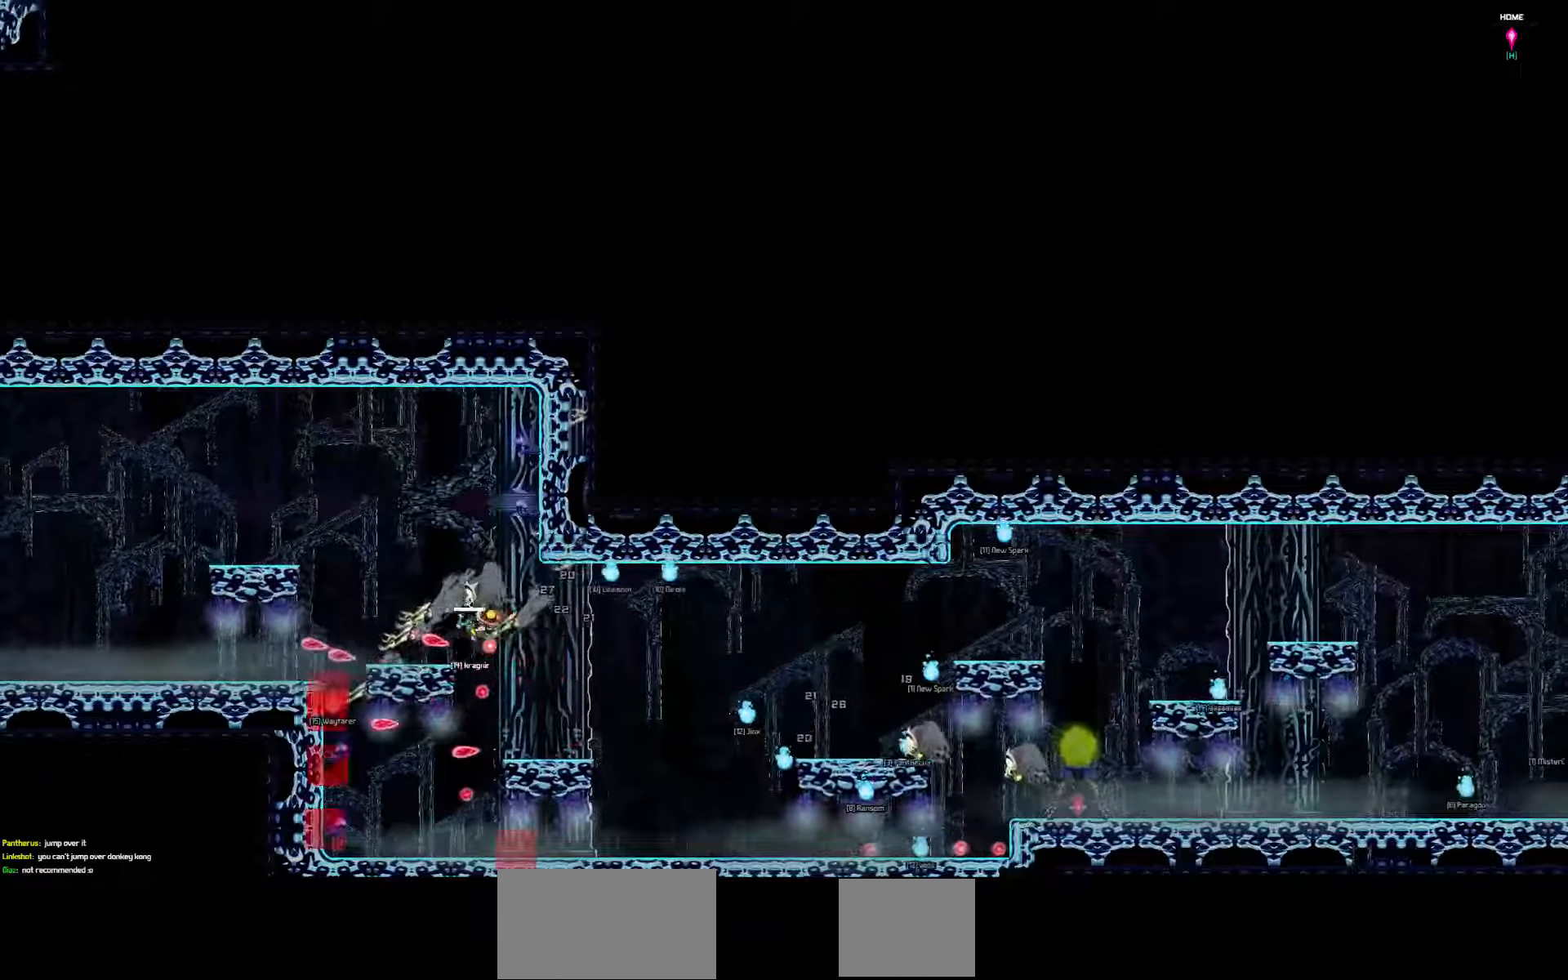
{"keys": ["right"], "events": [[300, "right", "down"]]}
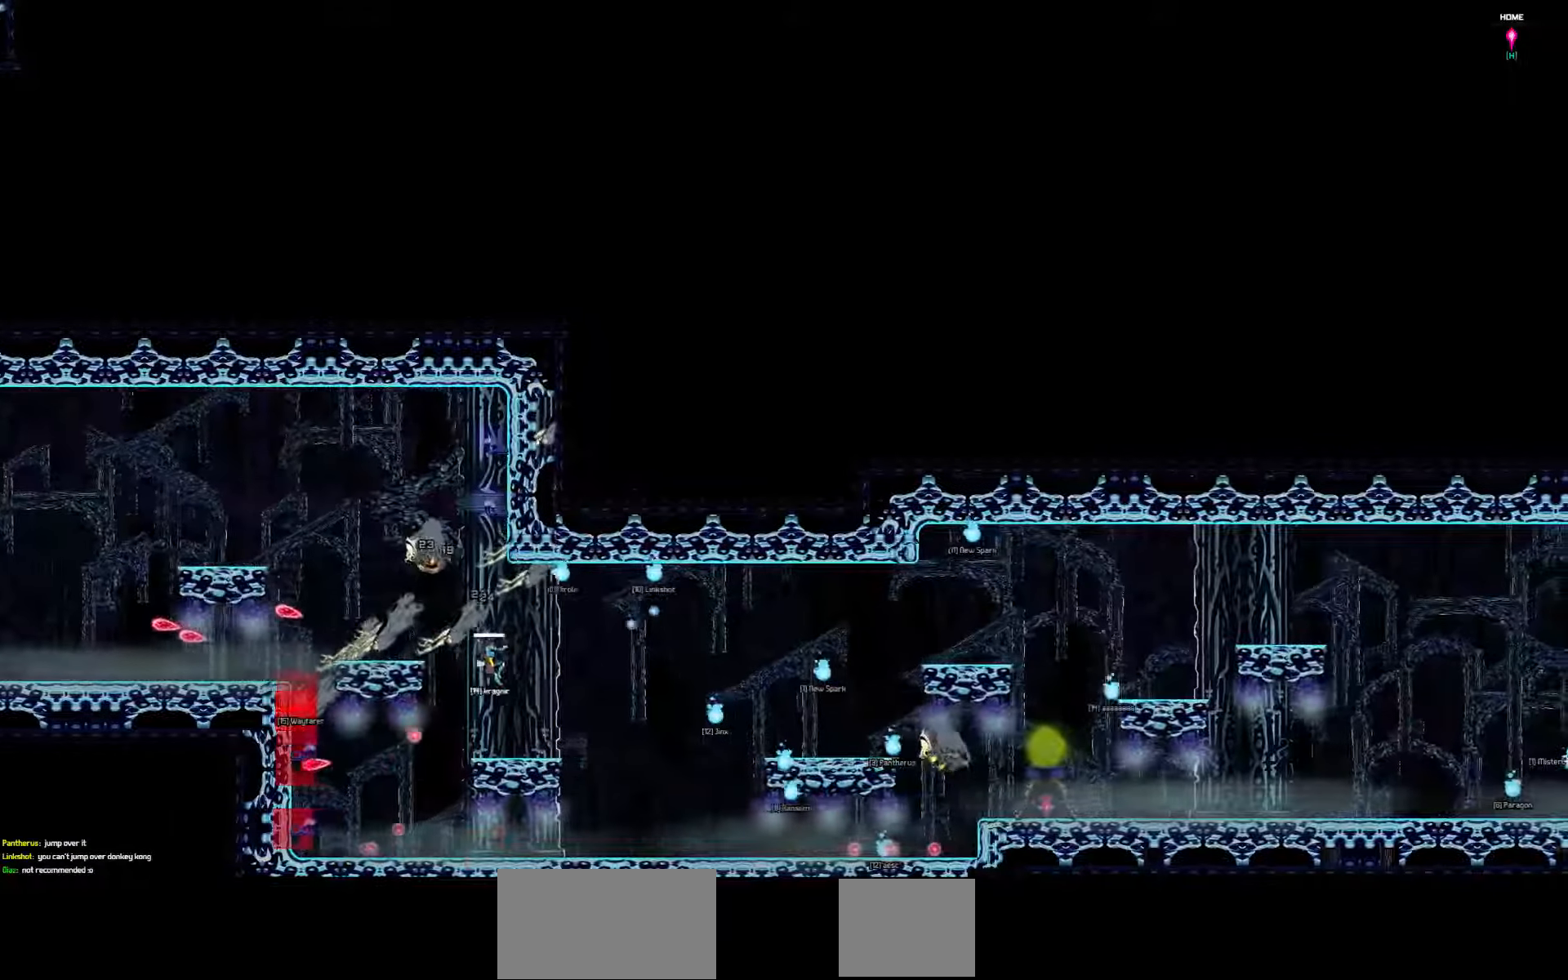
{"keys": ["right"], "events": []}
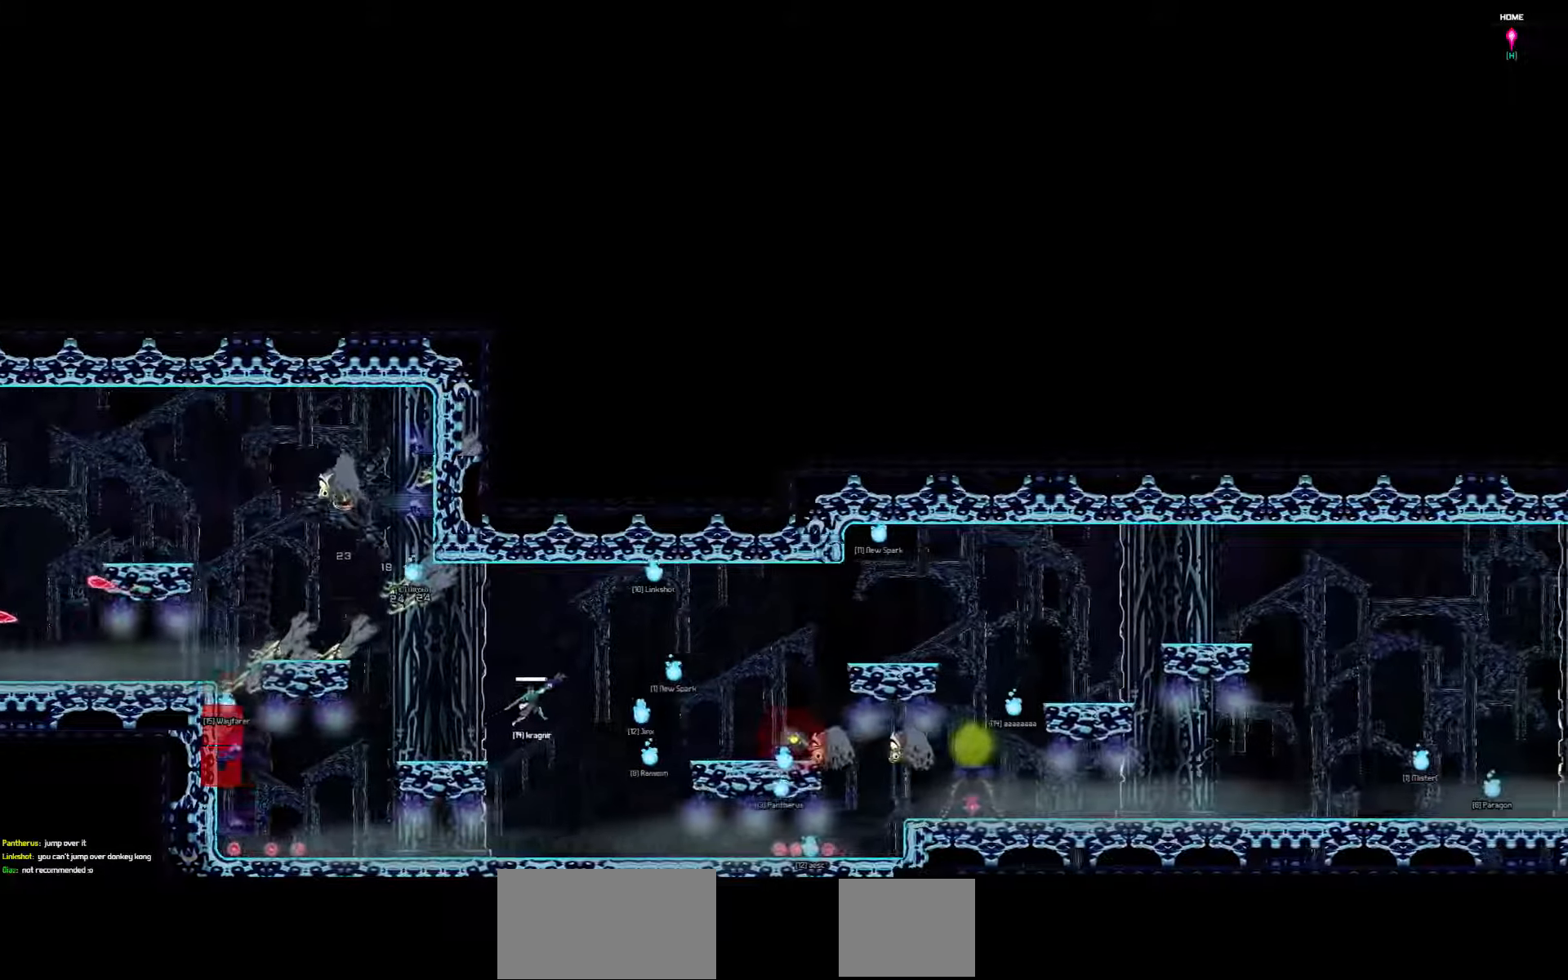
{"keys": ["right"], "events": [[134, "right", "up"], [367, "right", "down"]]}
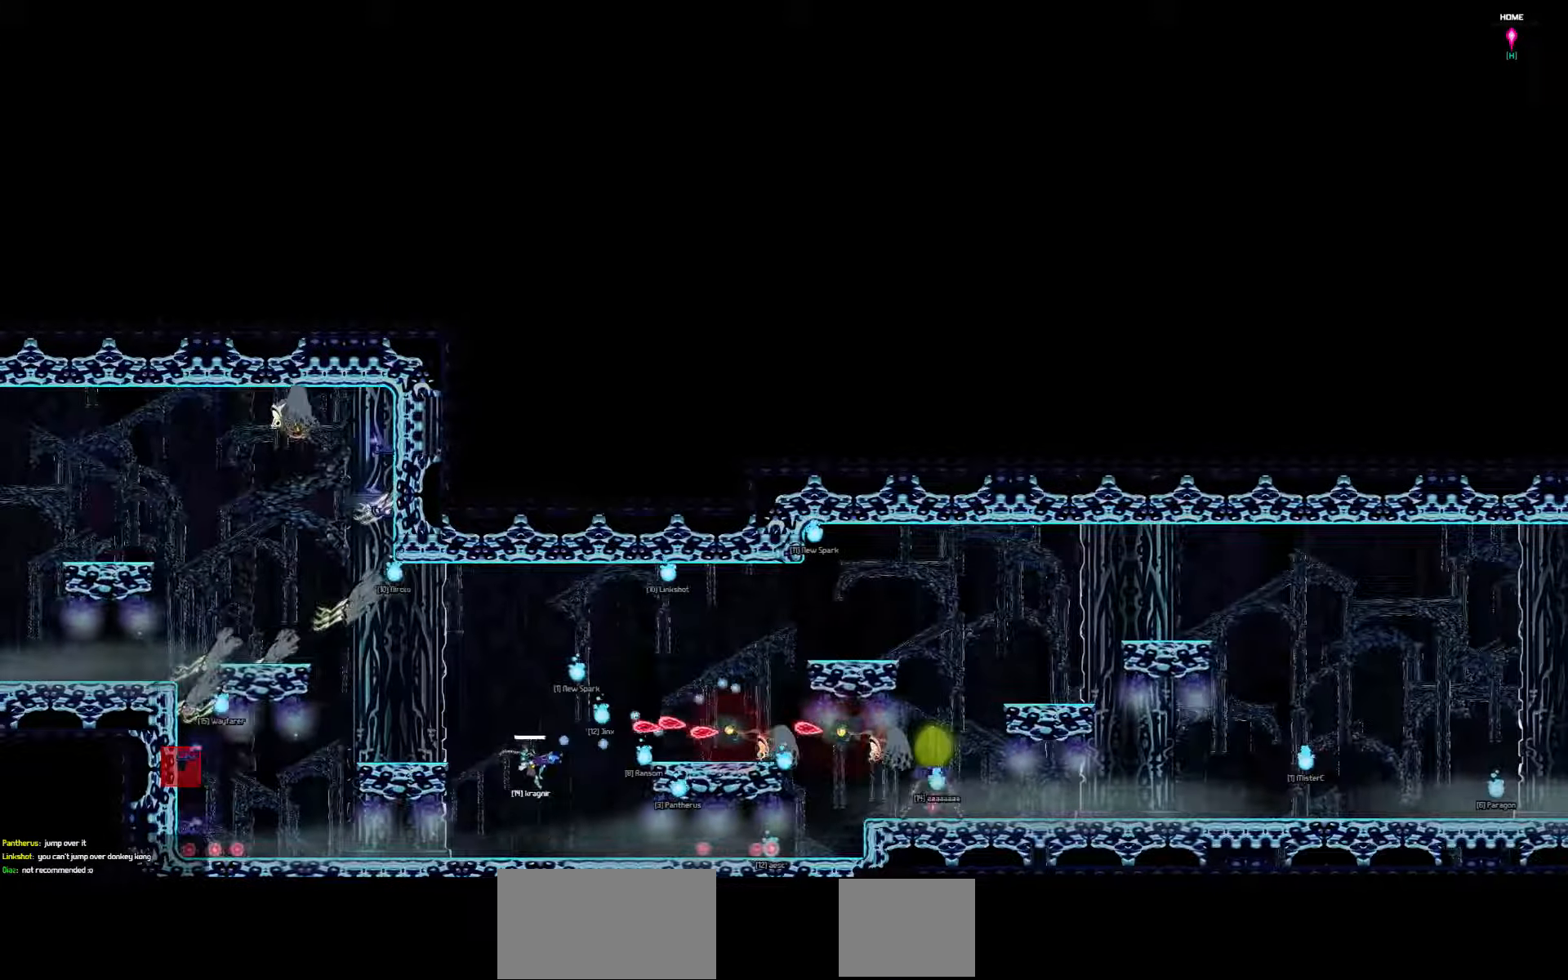
{"keys": ["right"], "events": [[134, "right", "up"], [200, "left", "down"], [334, "left", "up"], [367, "right", "down"]]}
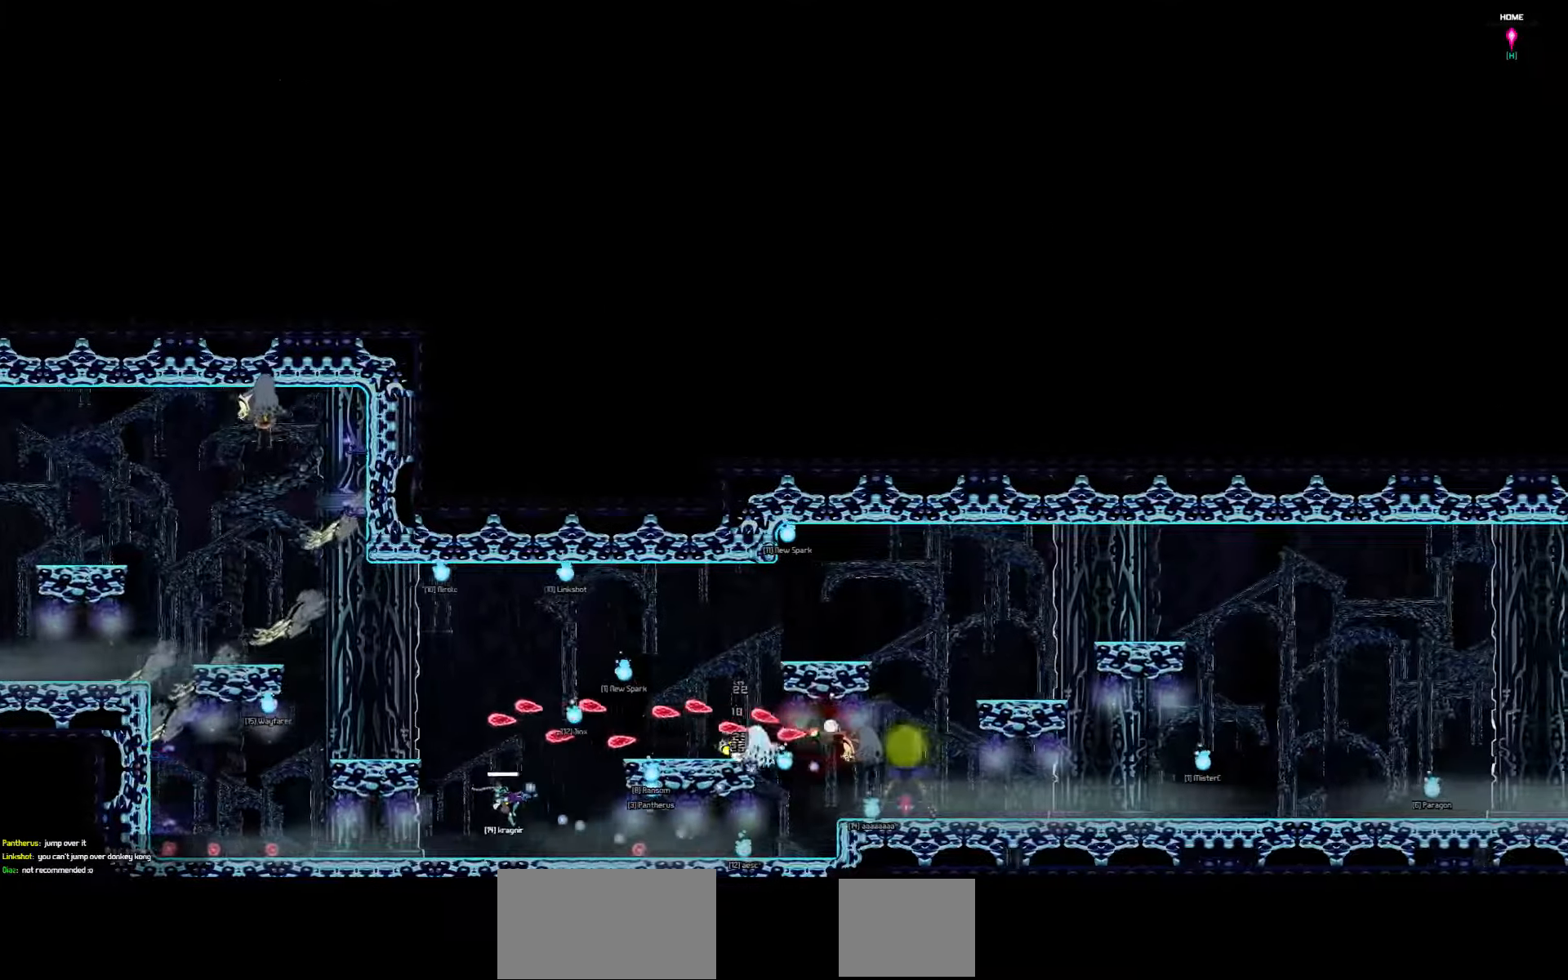
{"keys": ["right"], "events": []}
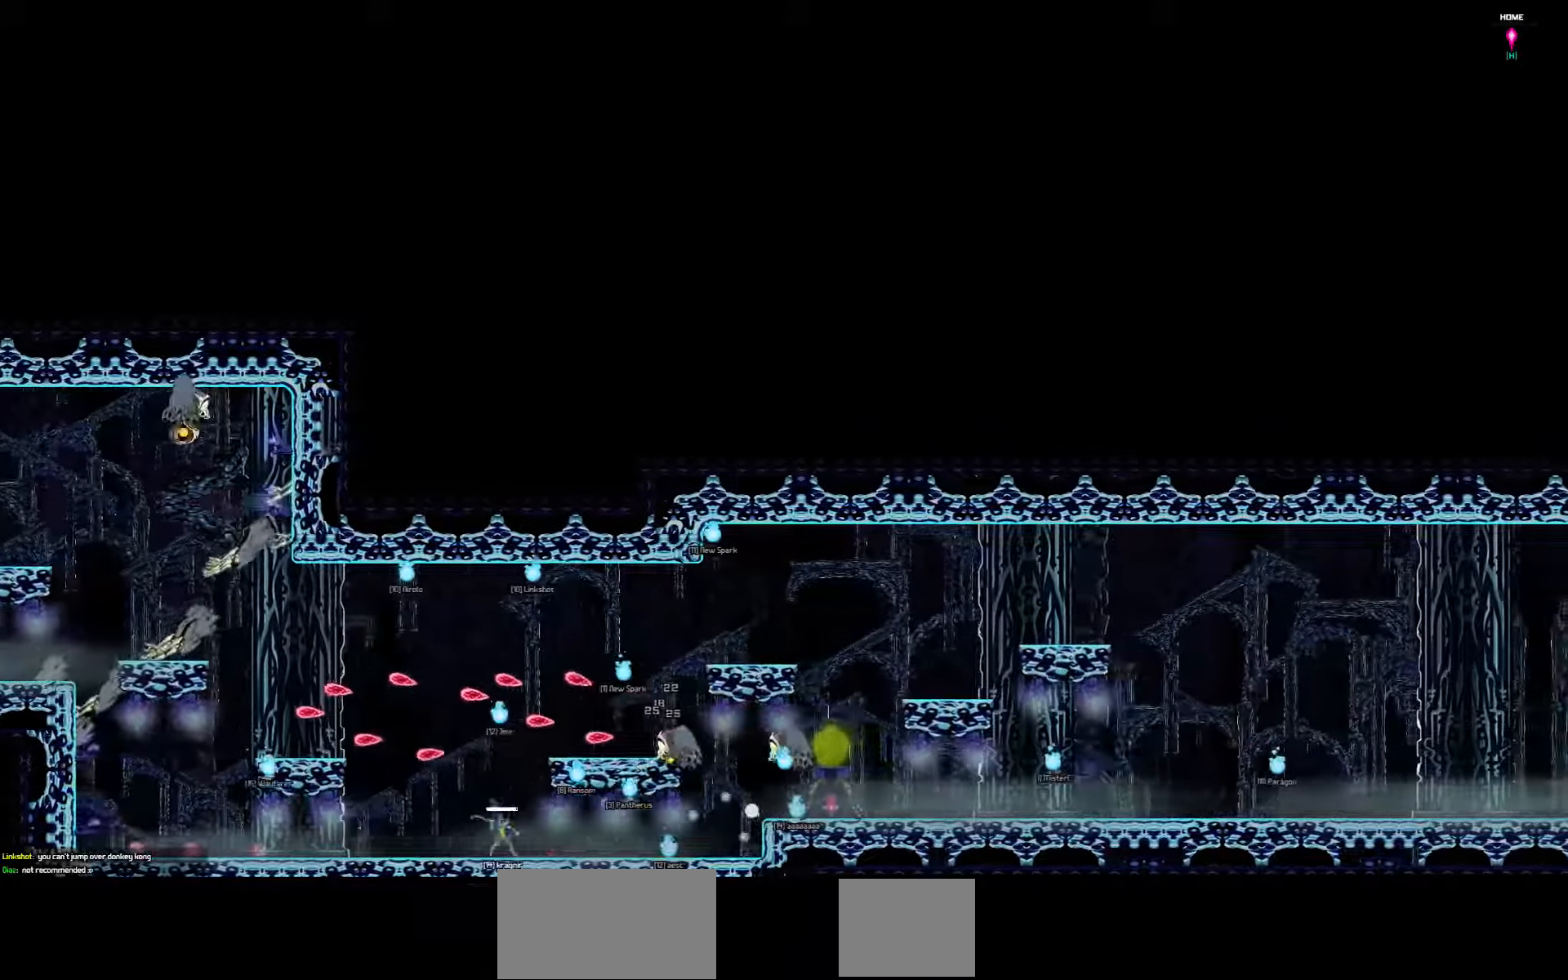
{"keys": ["left"], "events": [[284, "right", "up"], [317, "left", "down"]]}
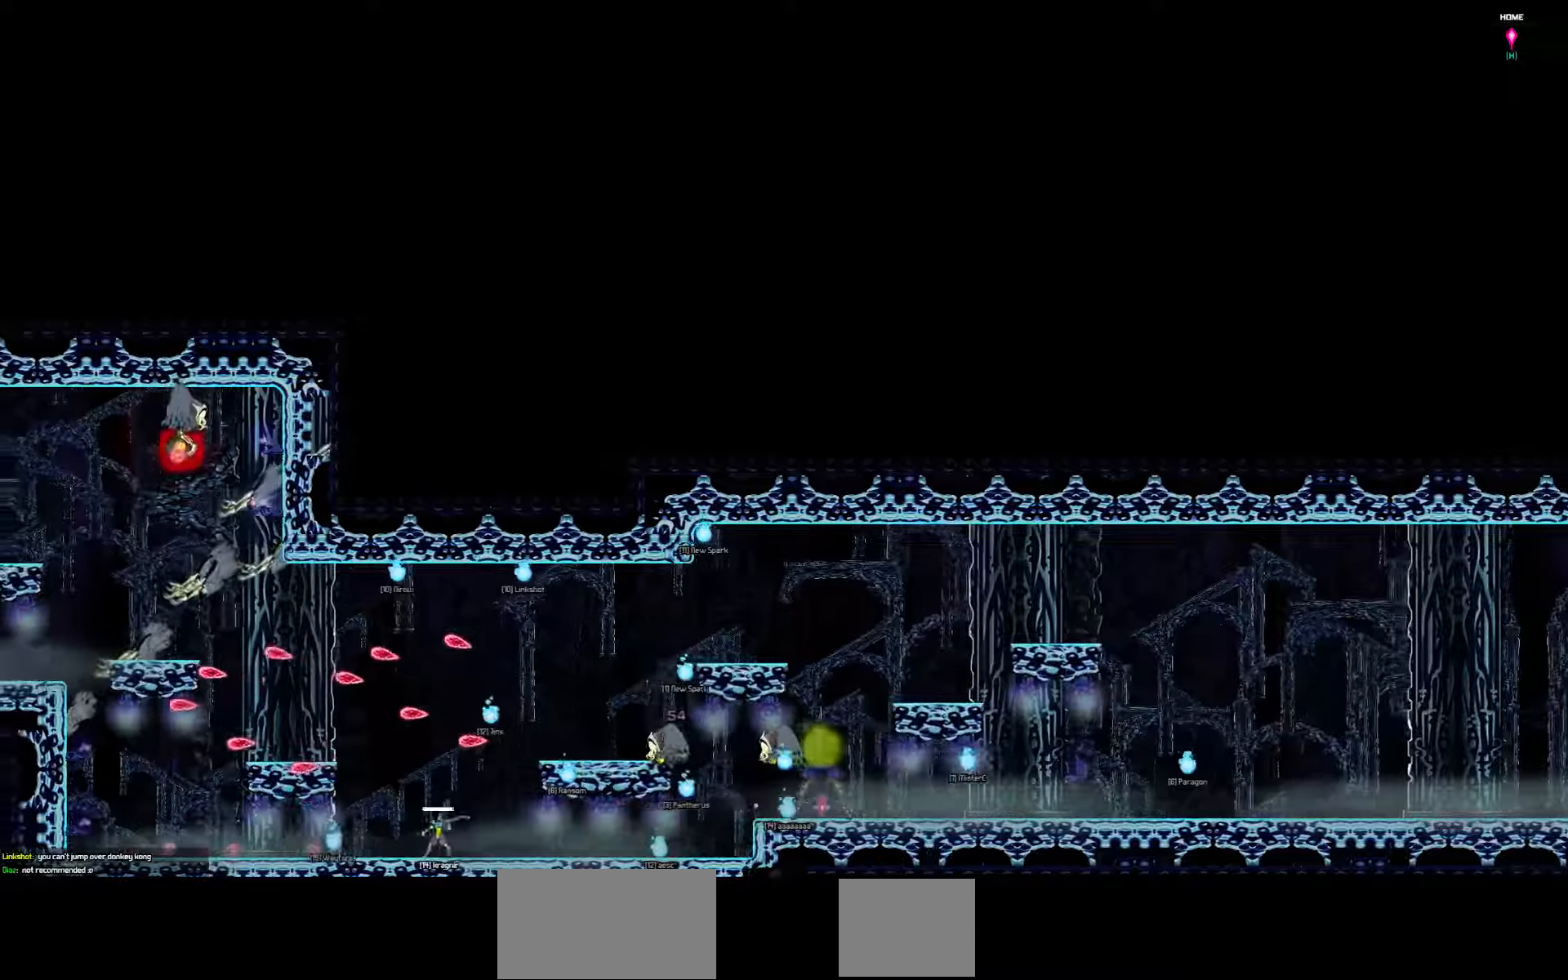
{"keys": ["left"], "events": []}
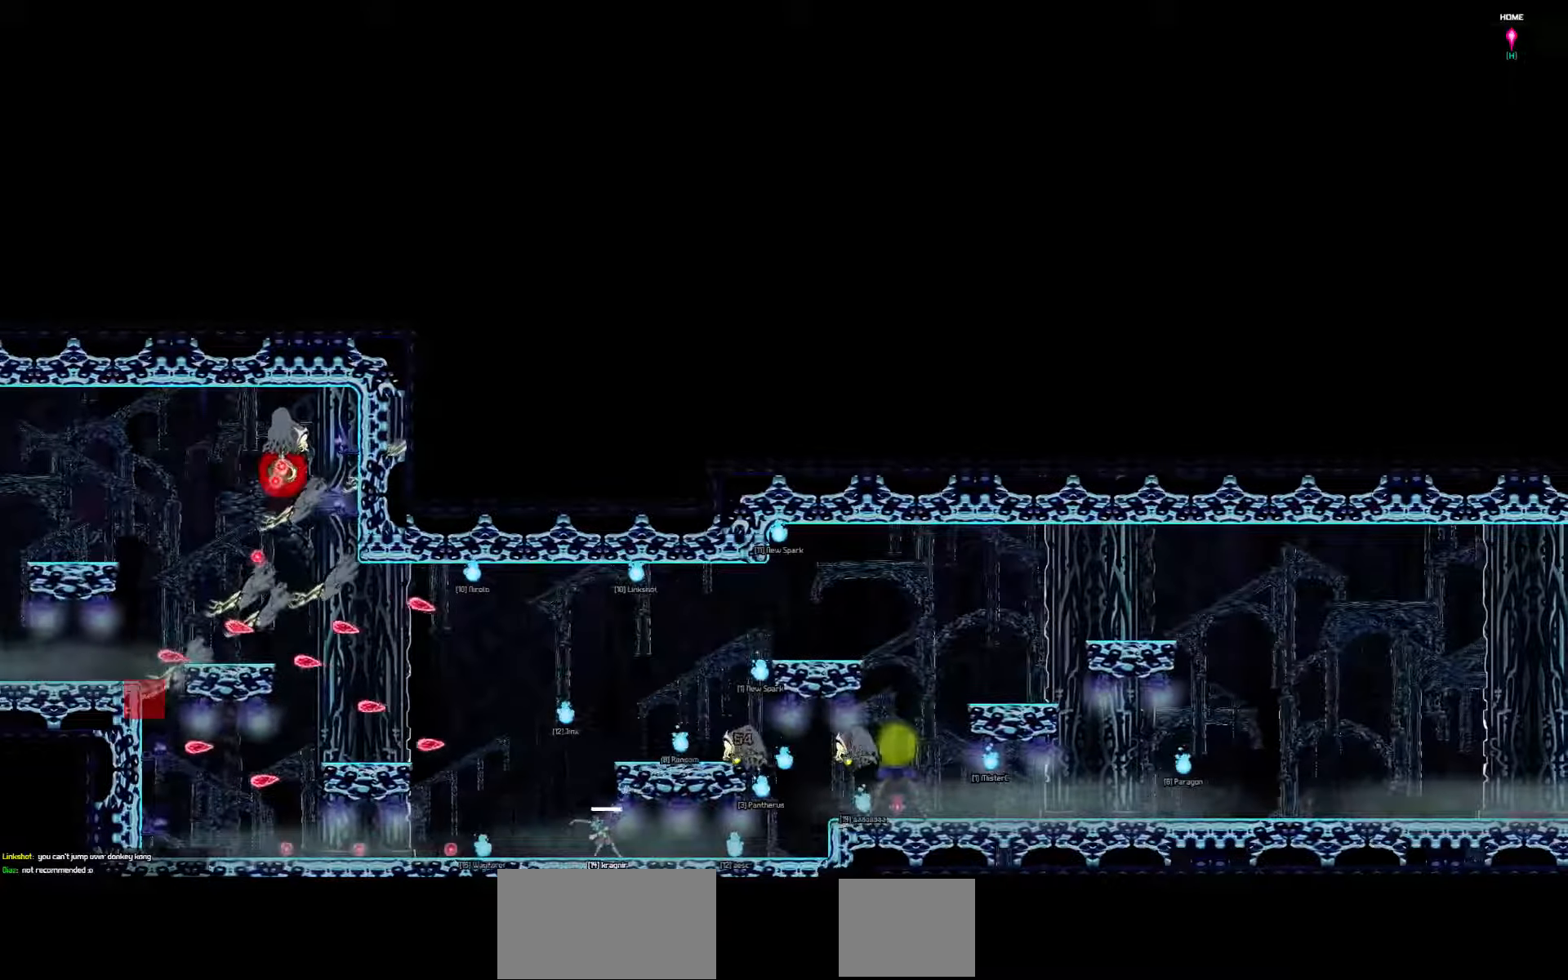
{"keys": [], "events": [[16, "left", "up"]]}
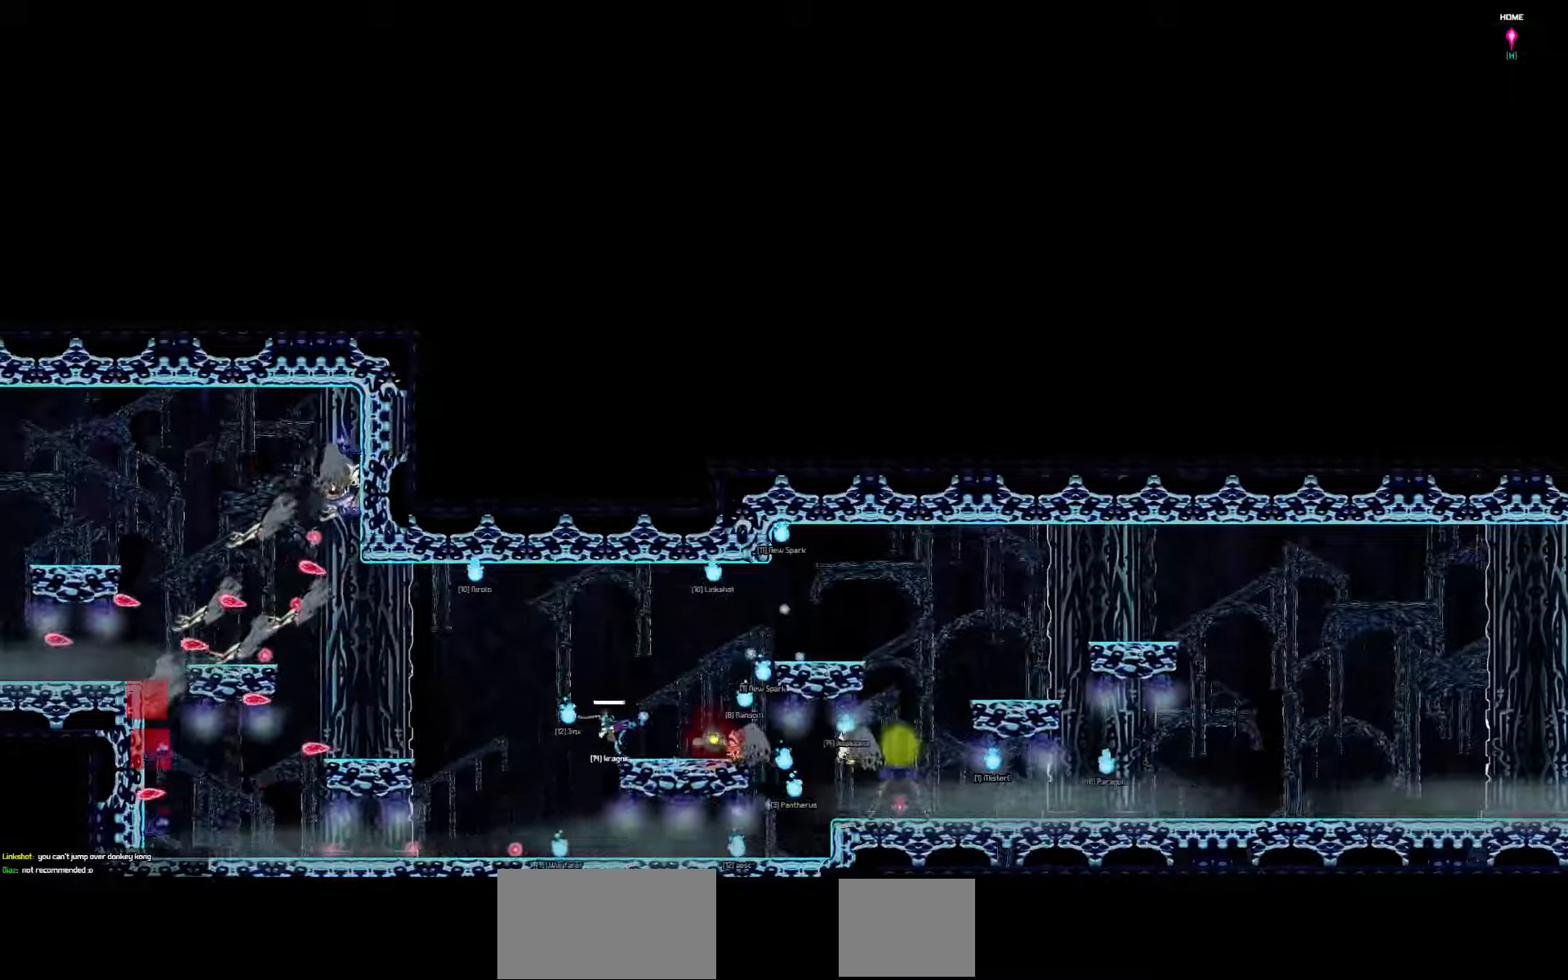
{"keys": [], "events": []}
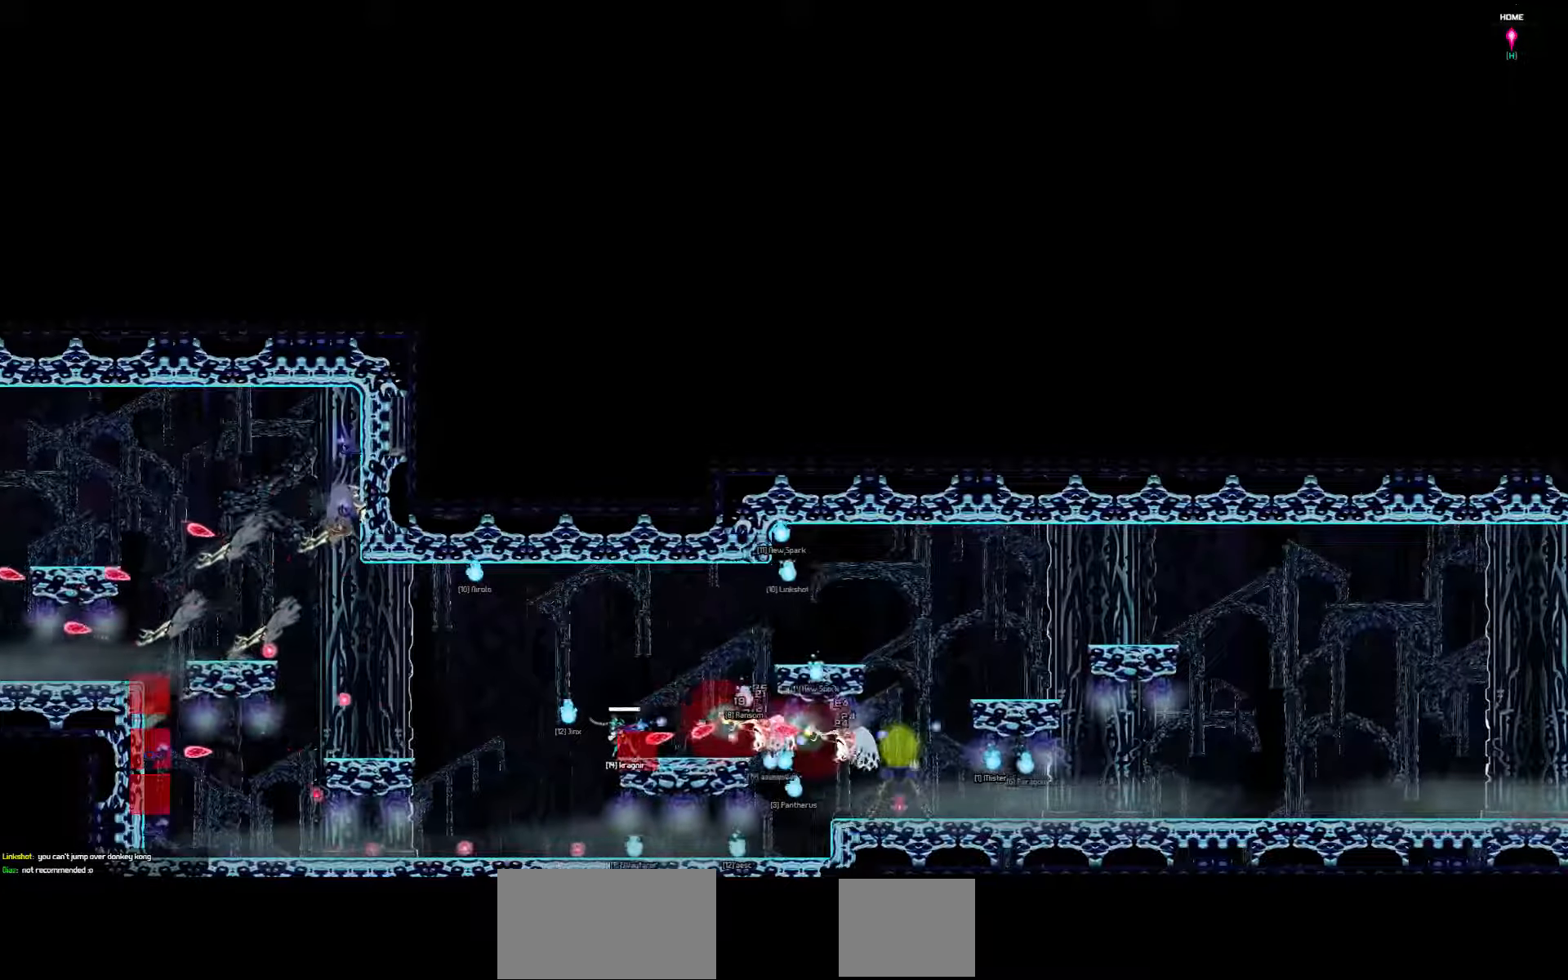
{"keys": [], "events": []}
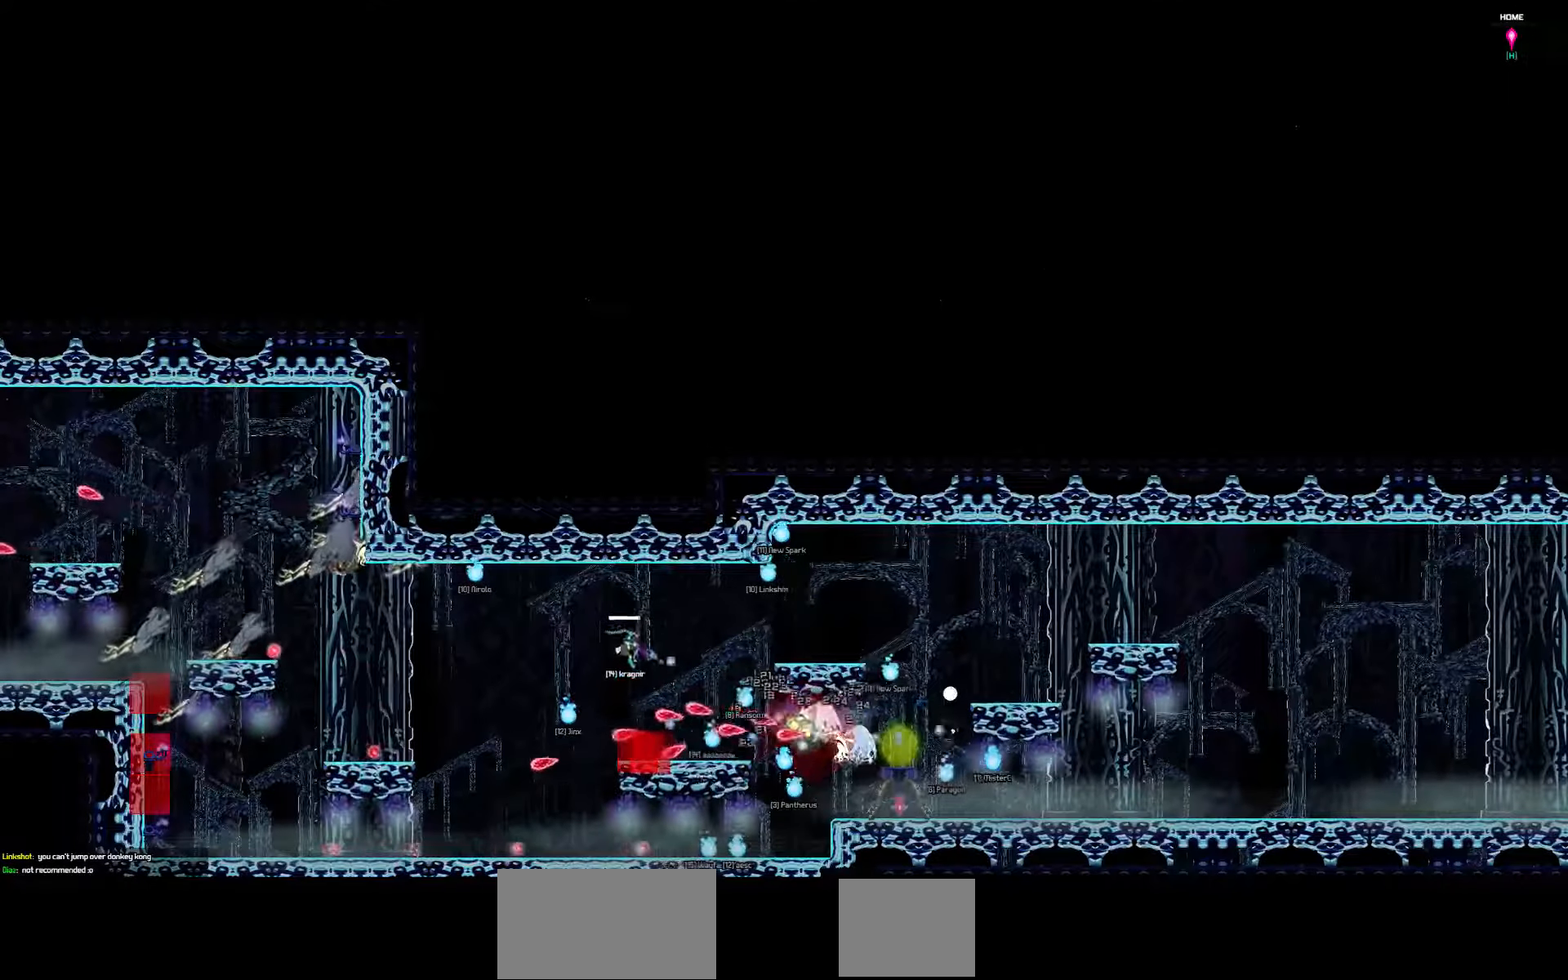
{"keys": [], "events": []}
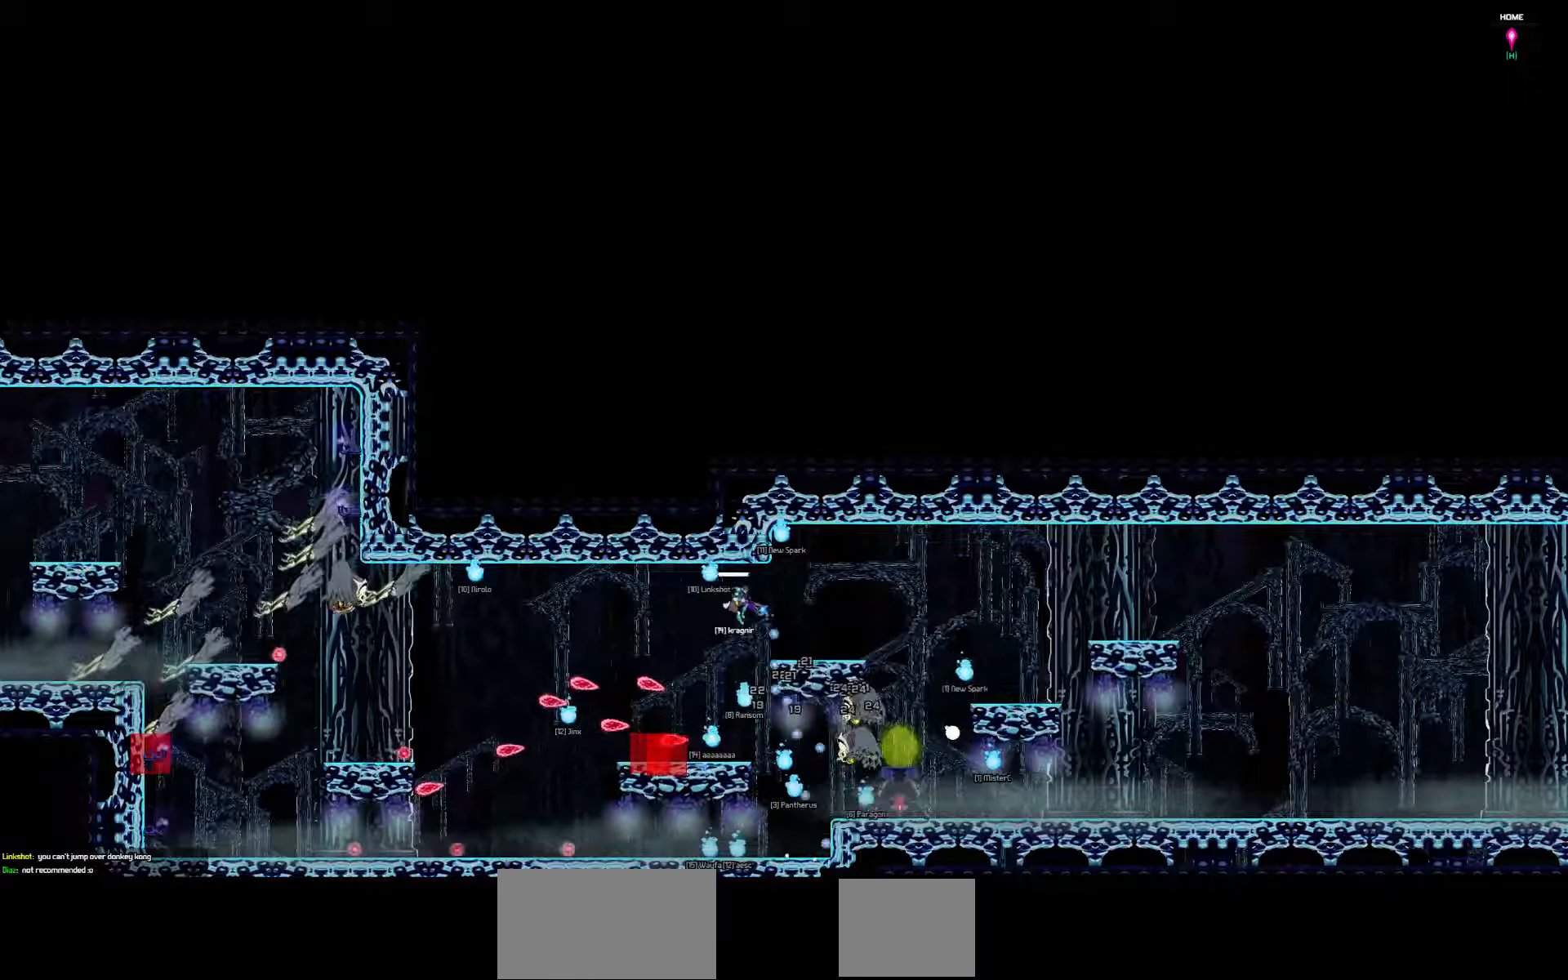
{"keys": ["right"], "events": [[333, "right", "down"]]}
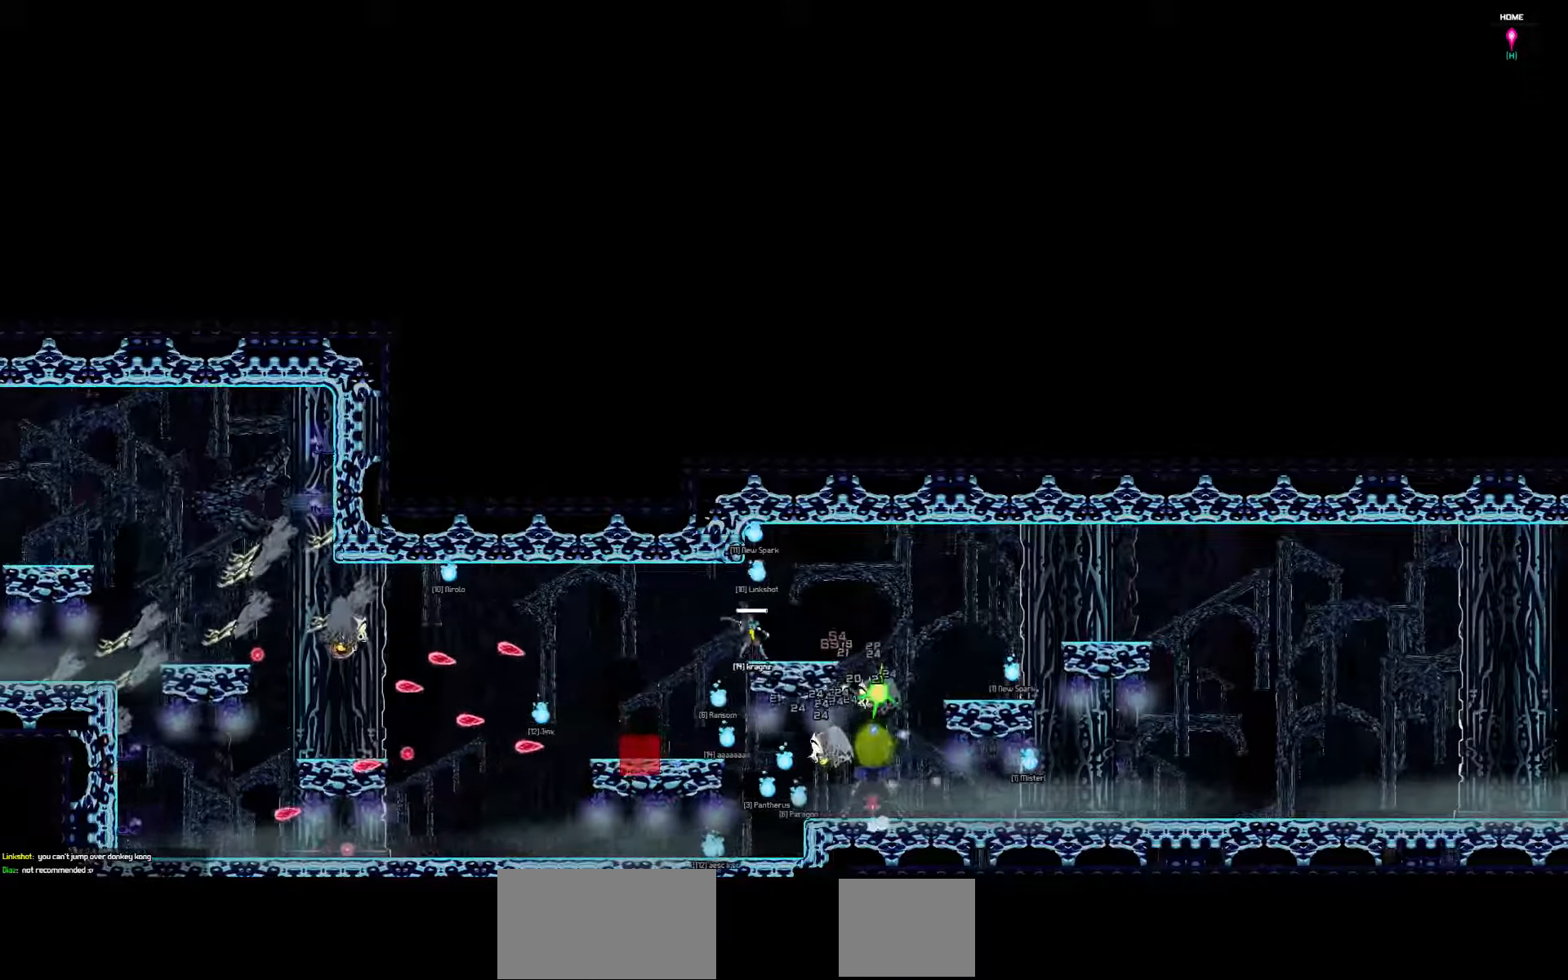
{"keys": ["down", "right"], "events": [[333, "down", "down"]]}
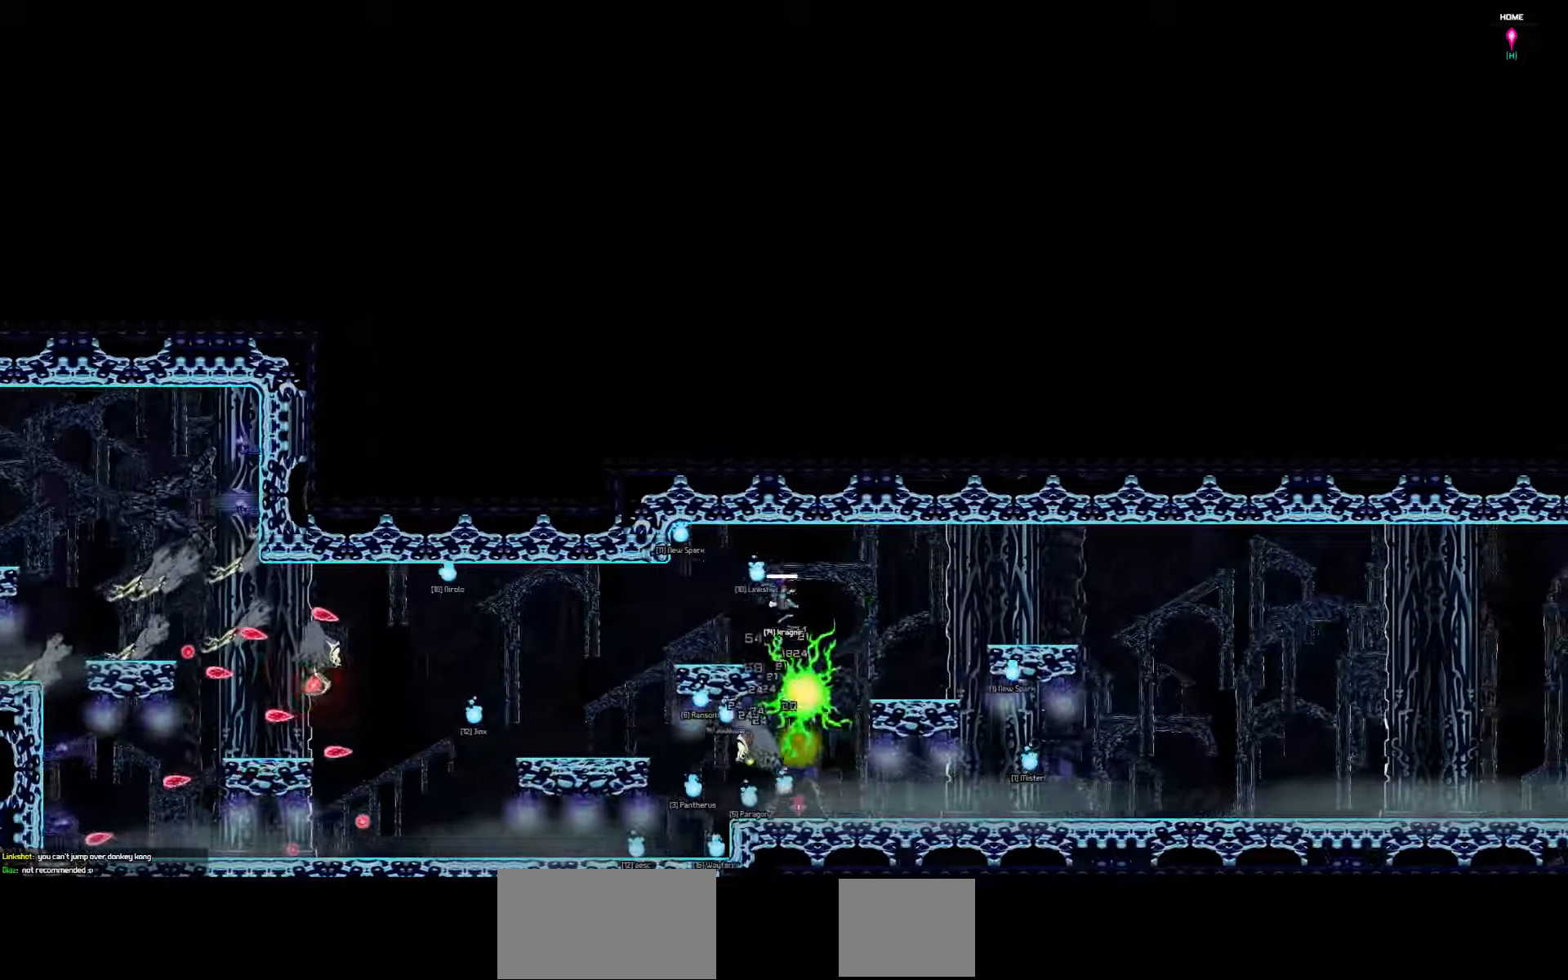
{"keys": ["down", "right"], "events": []}
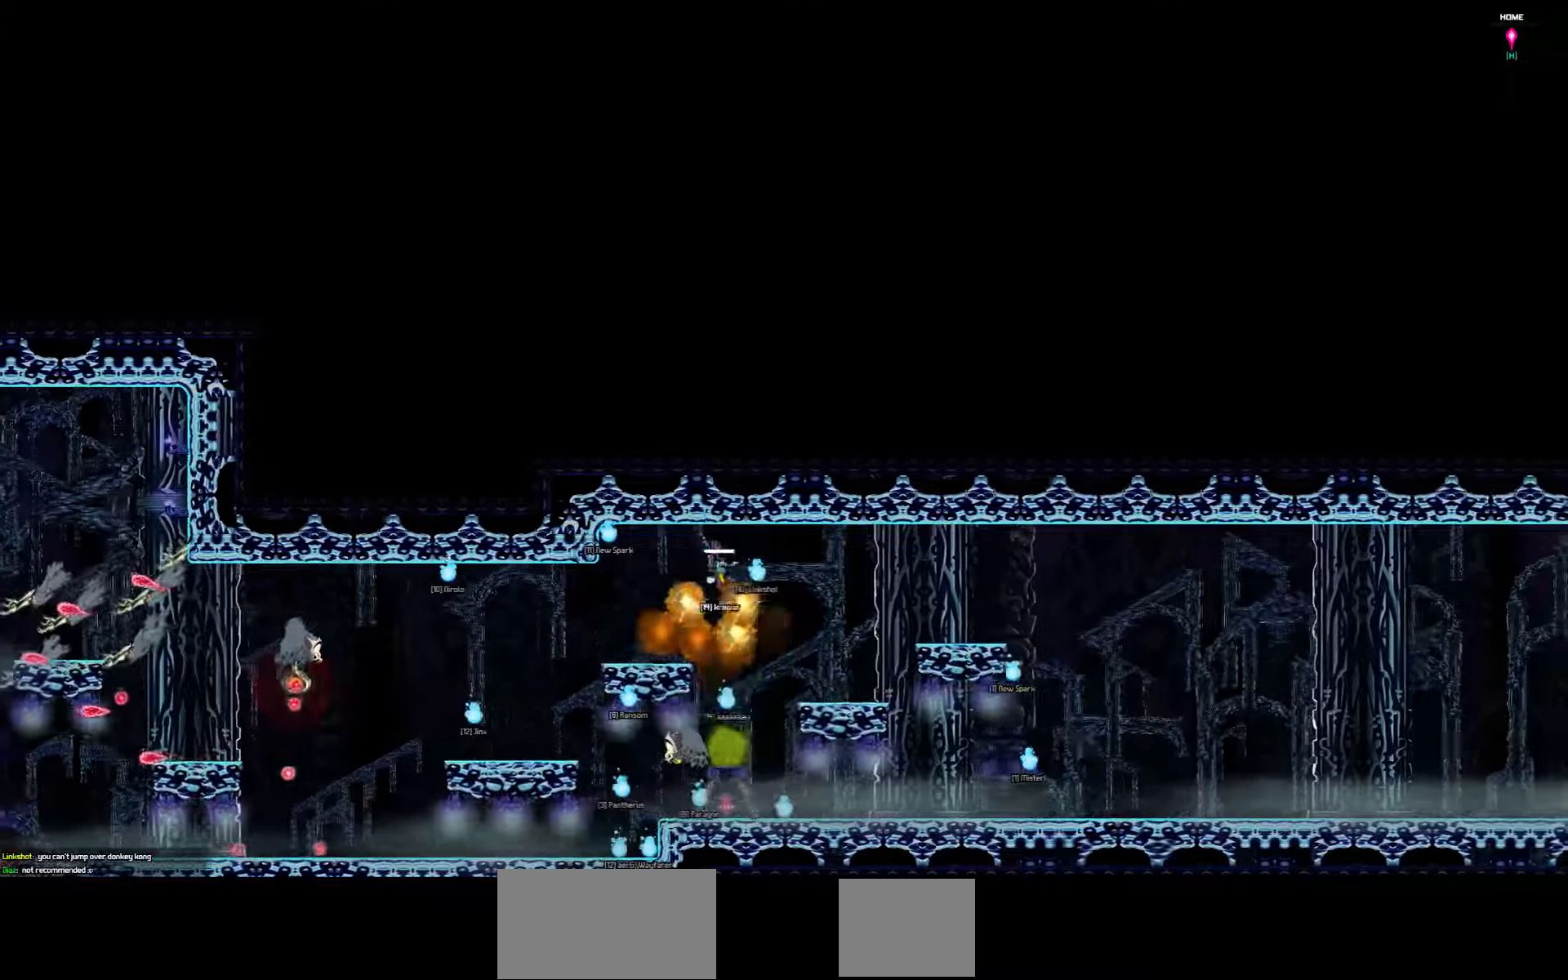
{"keys": ["right"], "events": [[450, "down", "up"]]}
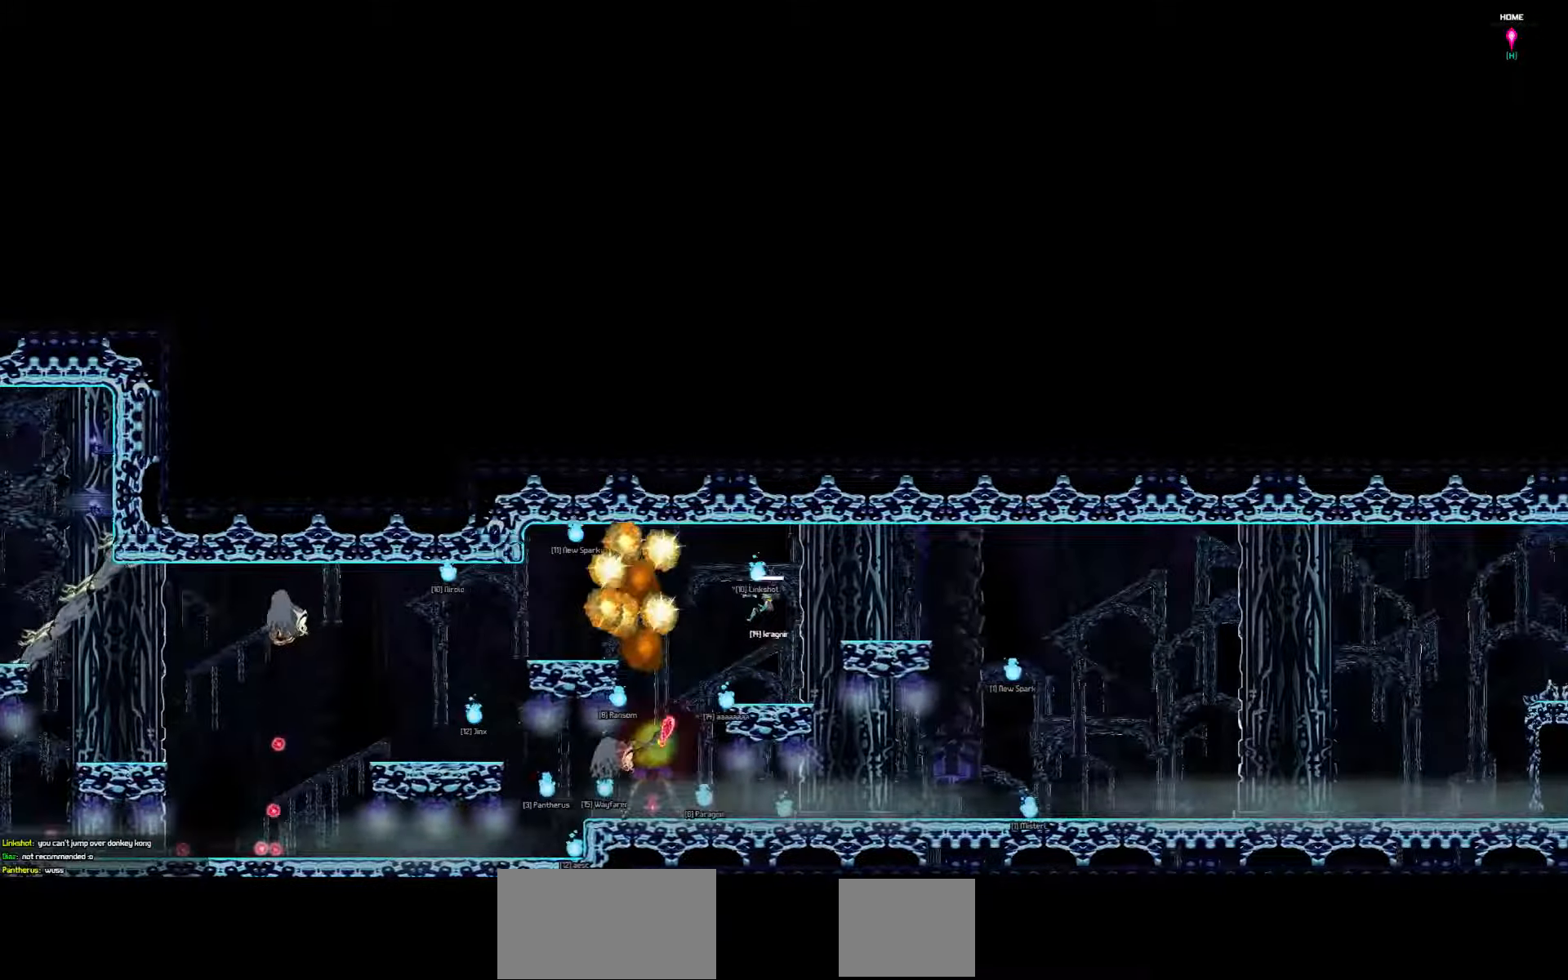
{"keys": ["right", "up"], "events": [[50, "up", "down"]]}
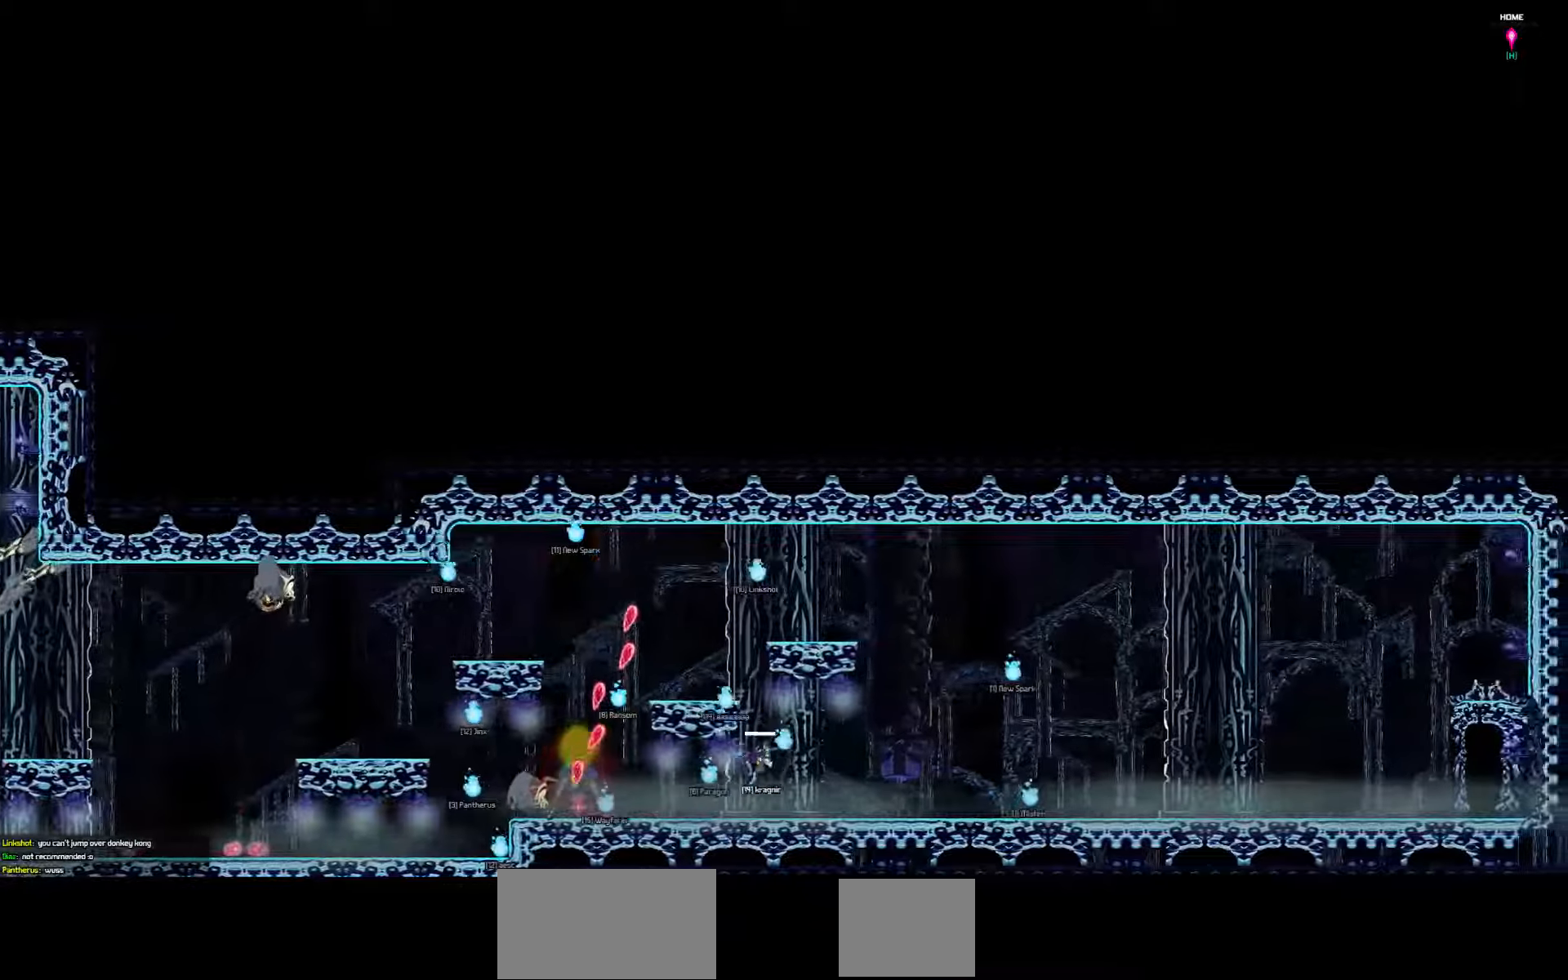
{"keys": ["right"], "events": [[50, "up", "up"], [117, "down", "down"], [317, "down", "up"]]}
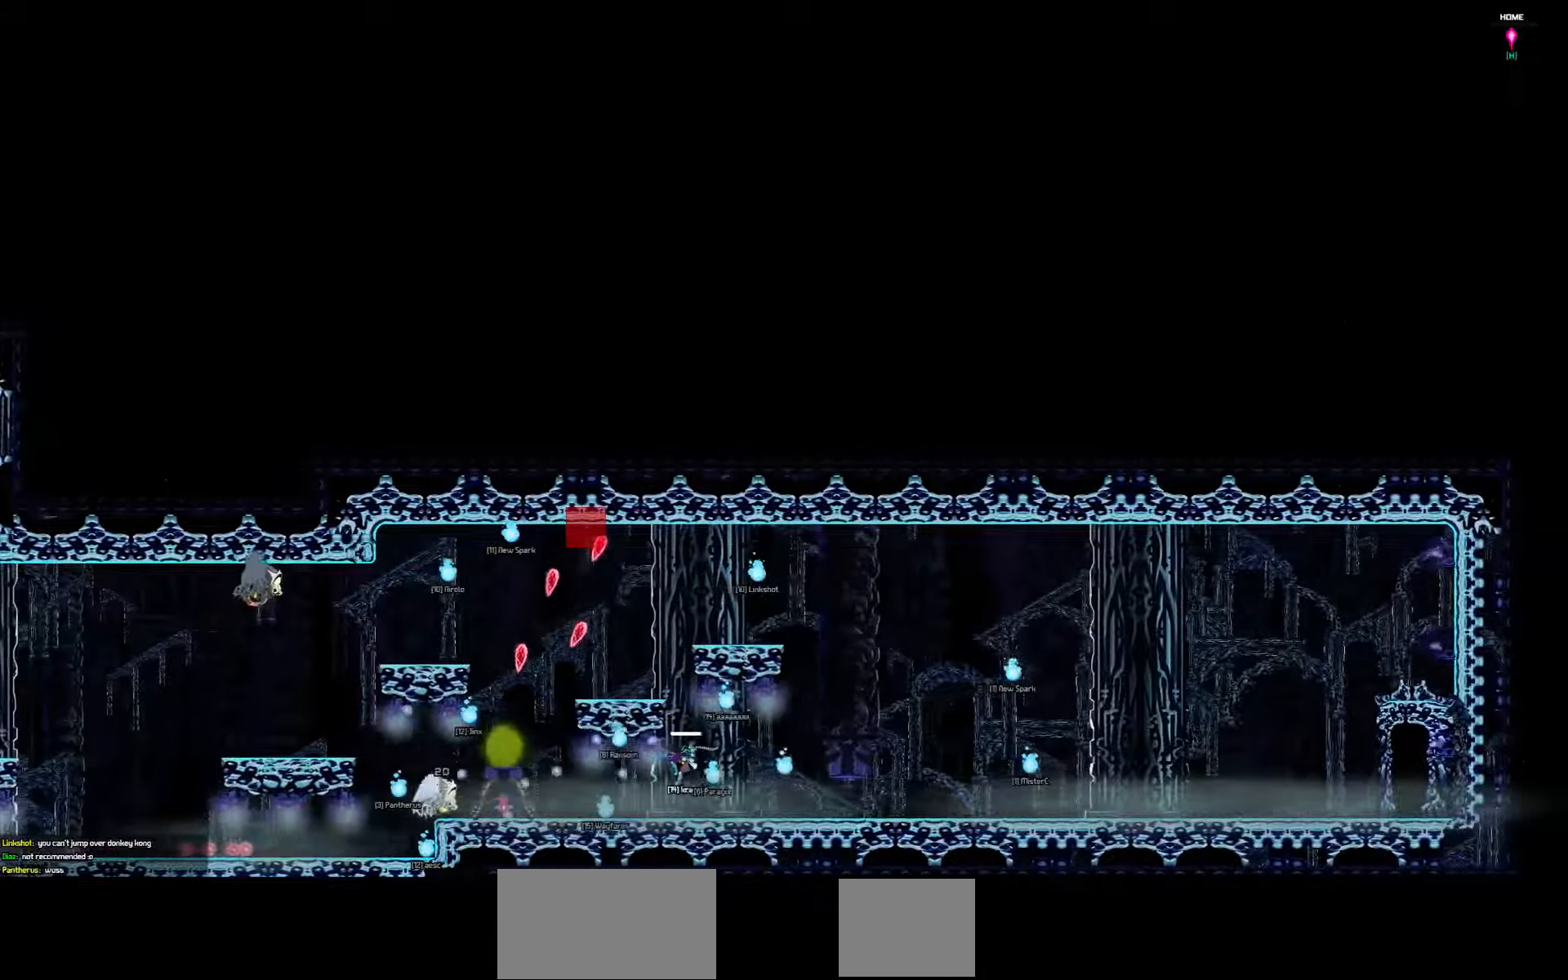
{"keys": ["right"], "events": []}
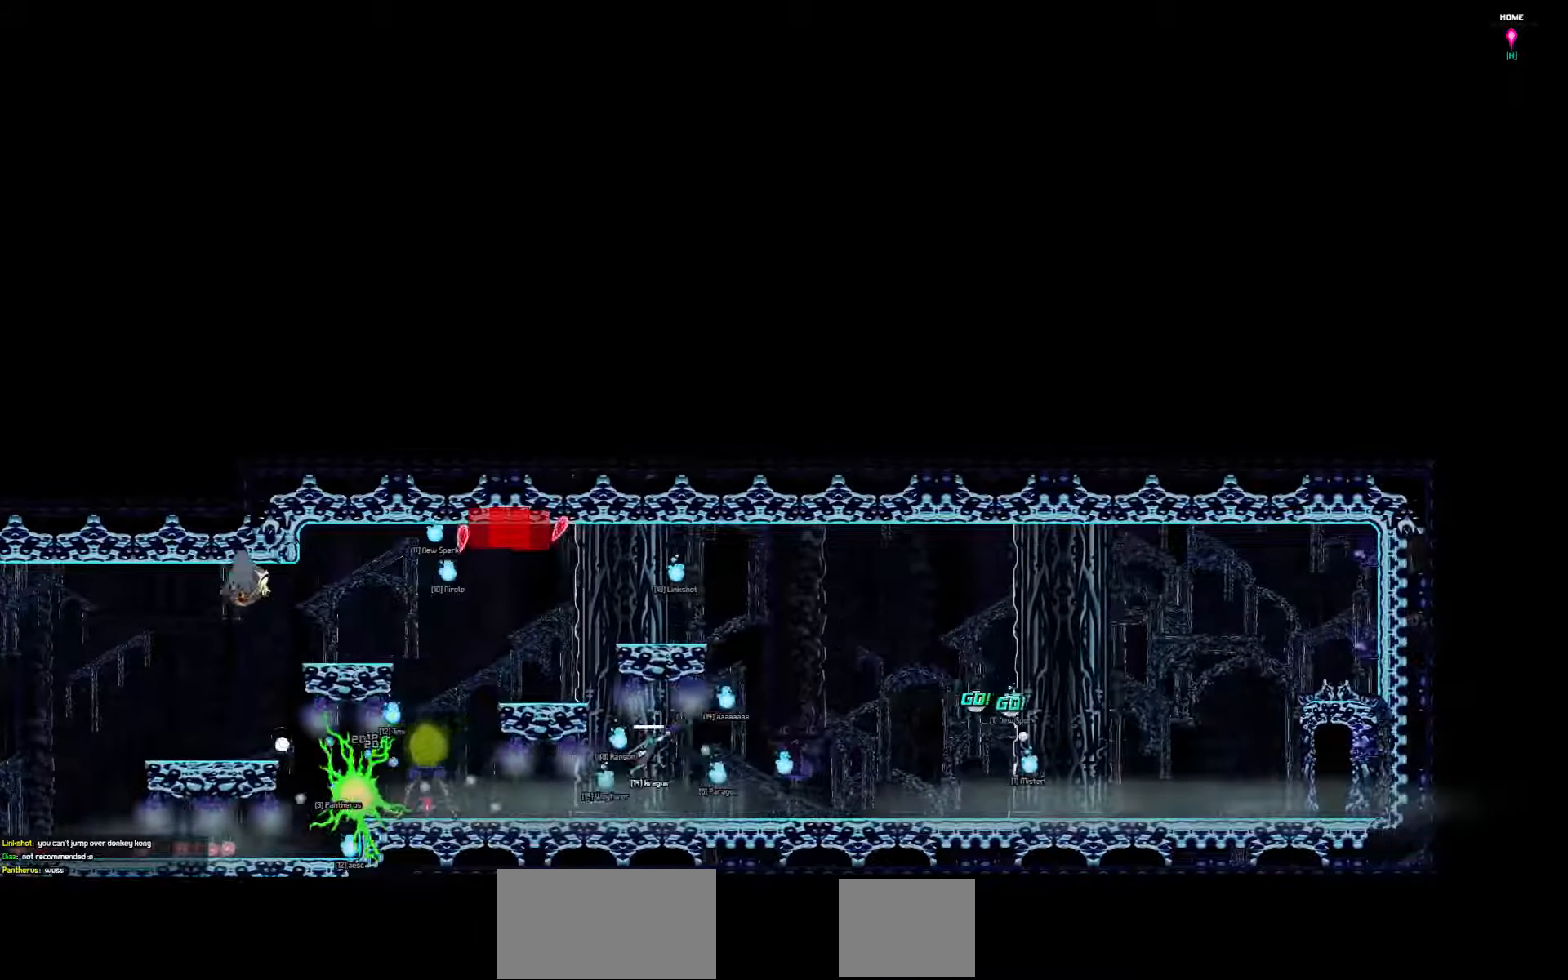
{"keys": ["right"], "events": []}
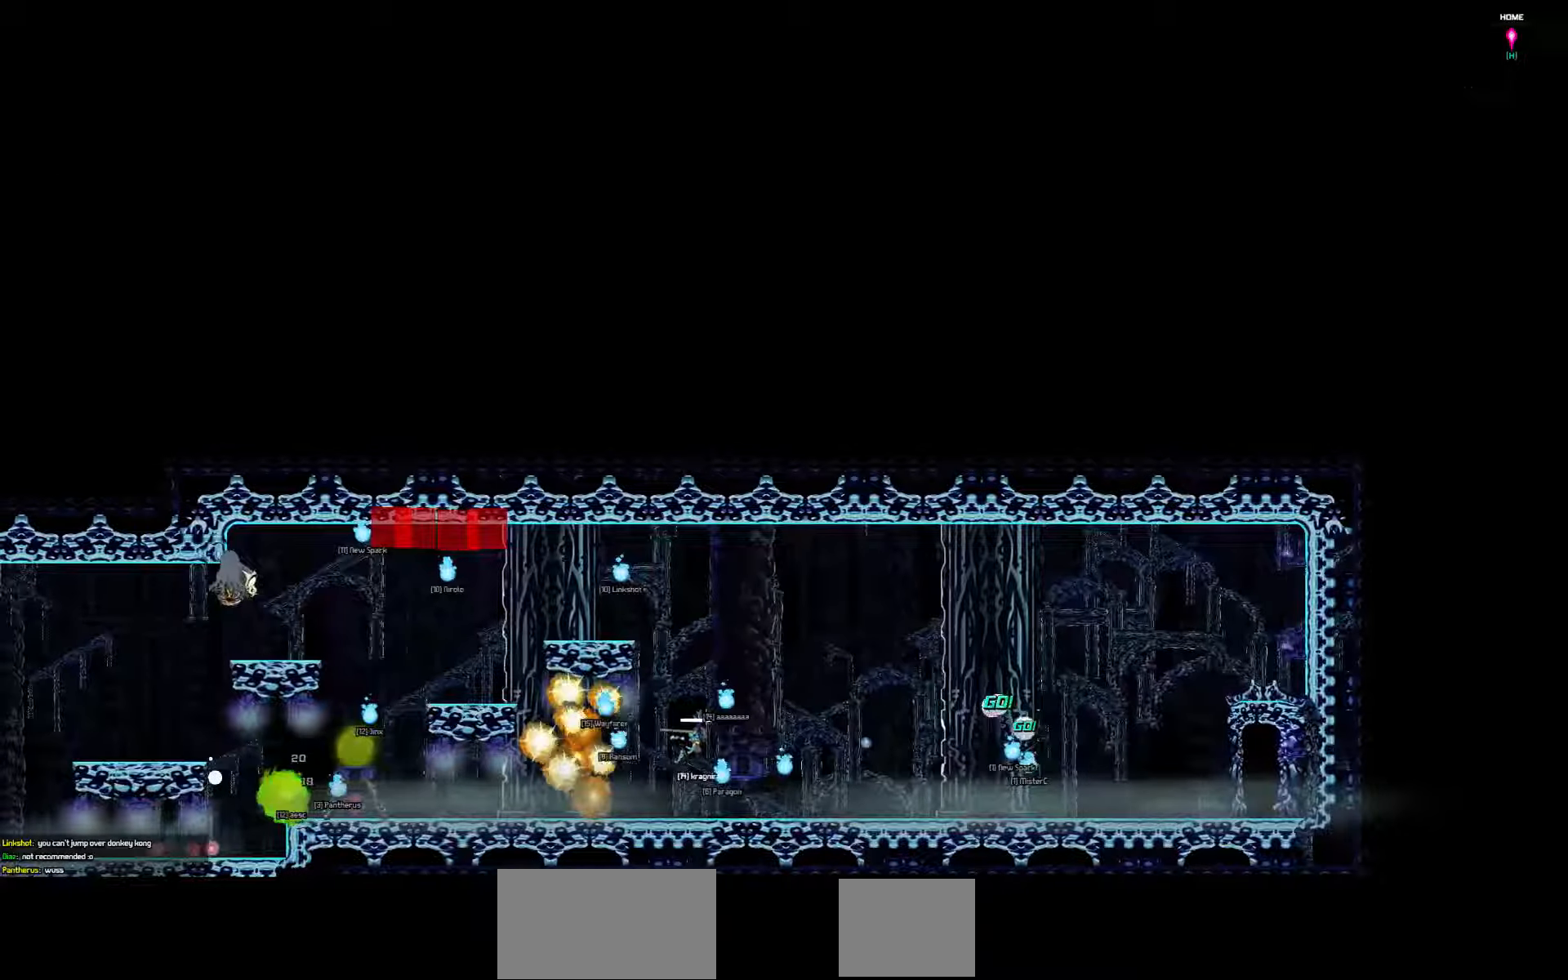
{"keys": ["right"], "events": []}
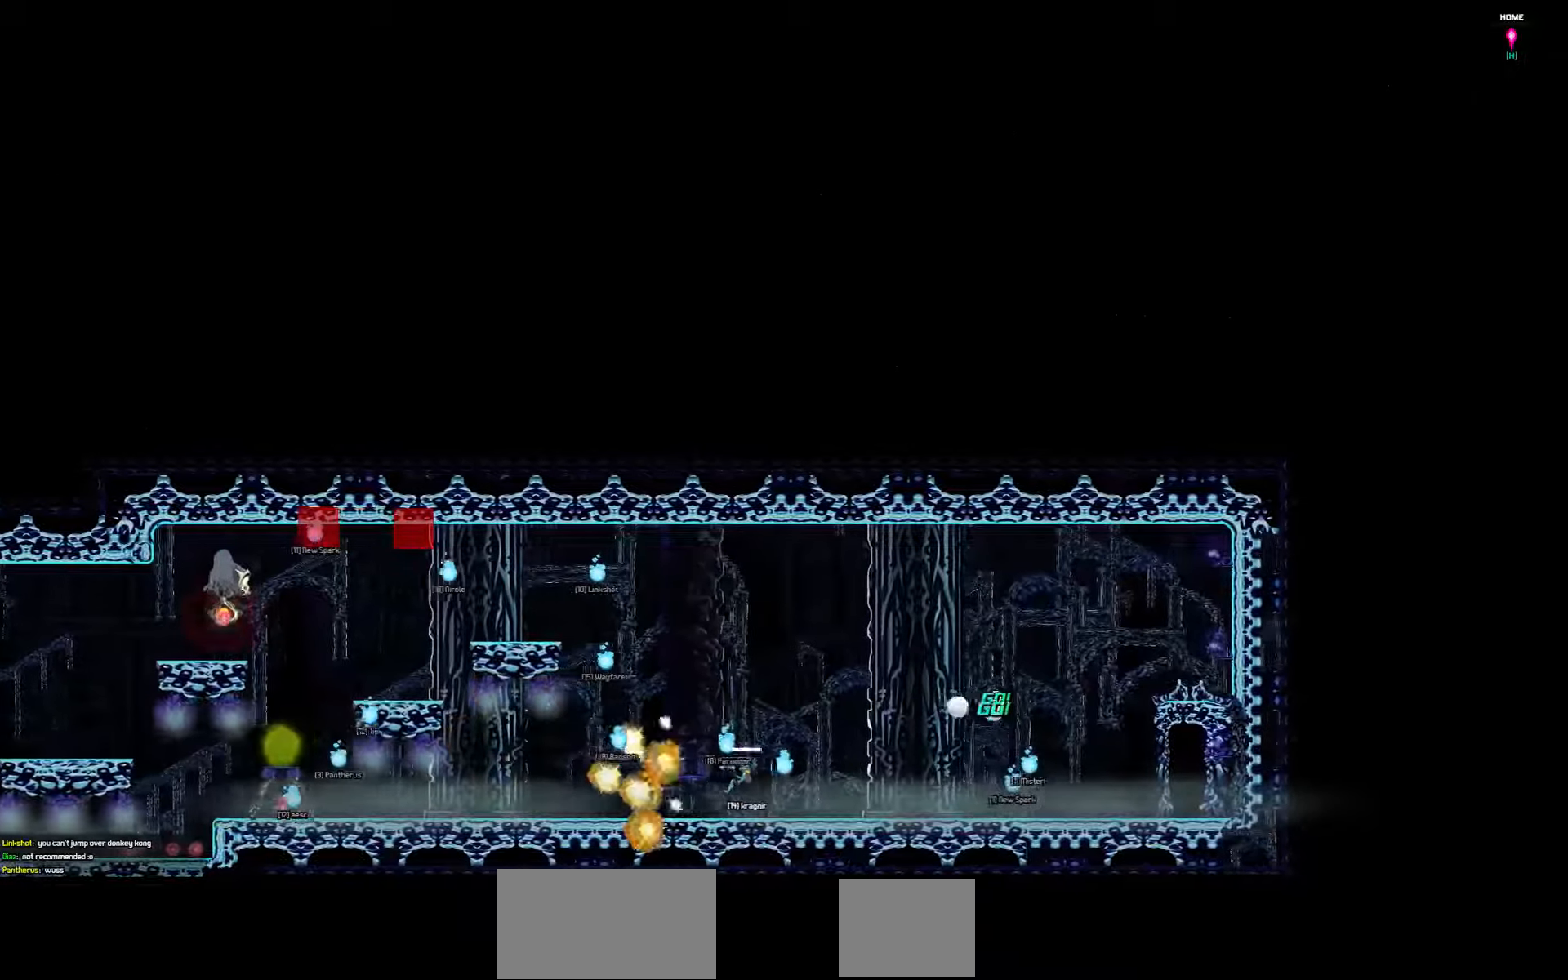
{"keys": ["right"], "events": []}
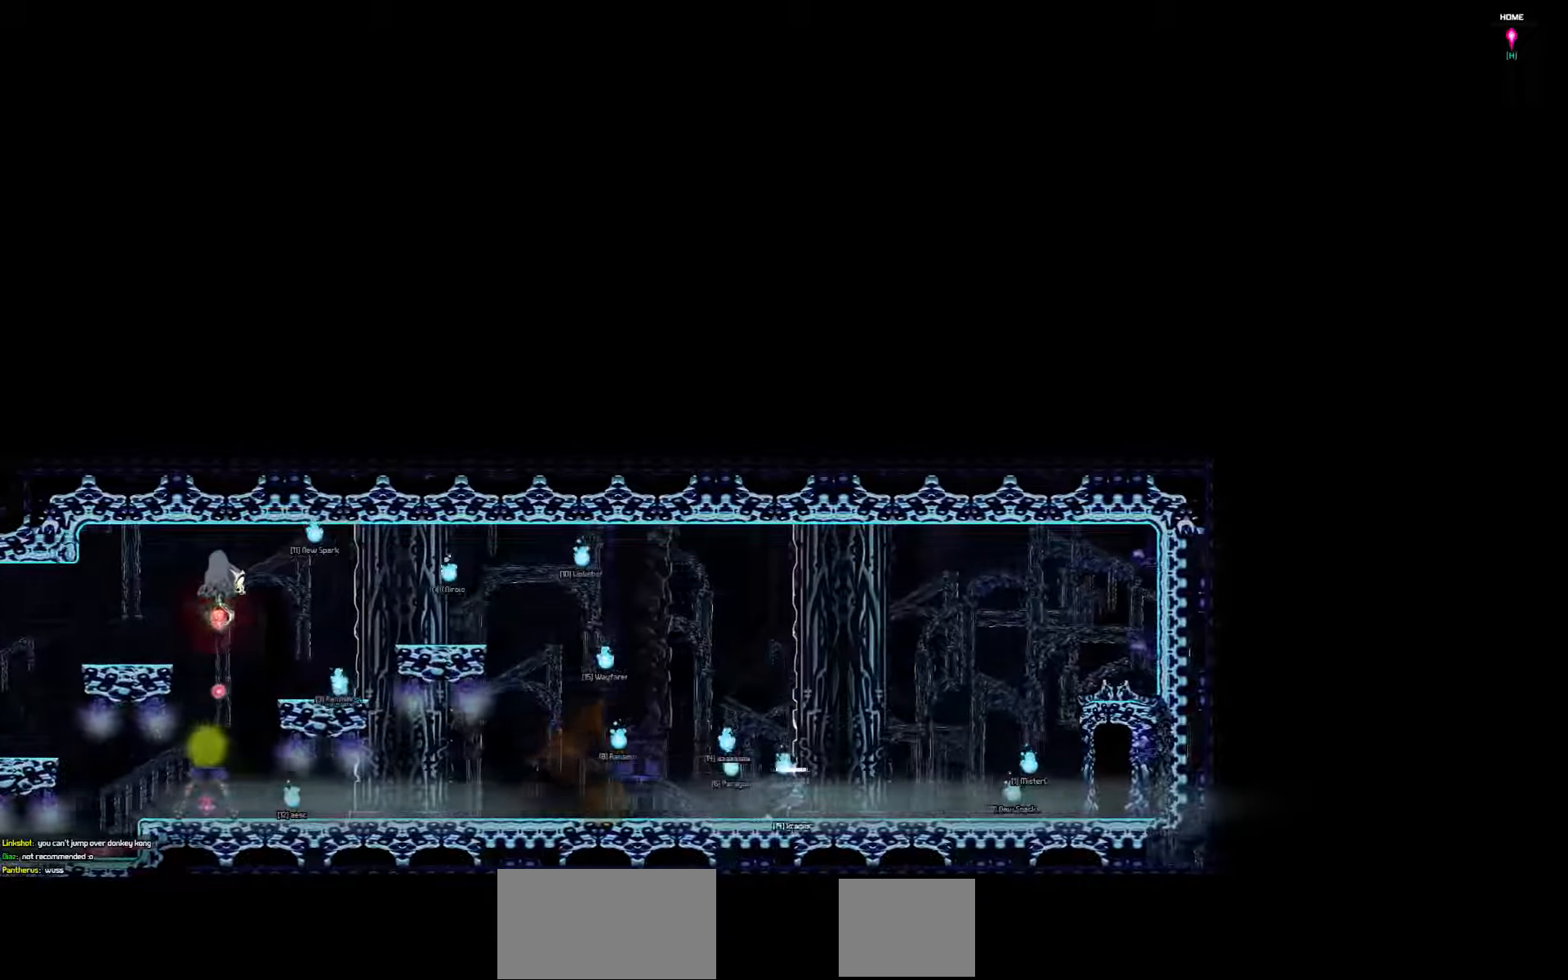
{"keys": ["right"], "events": []}